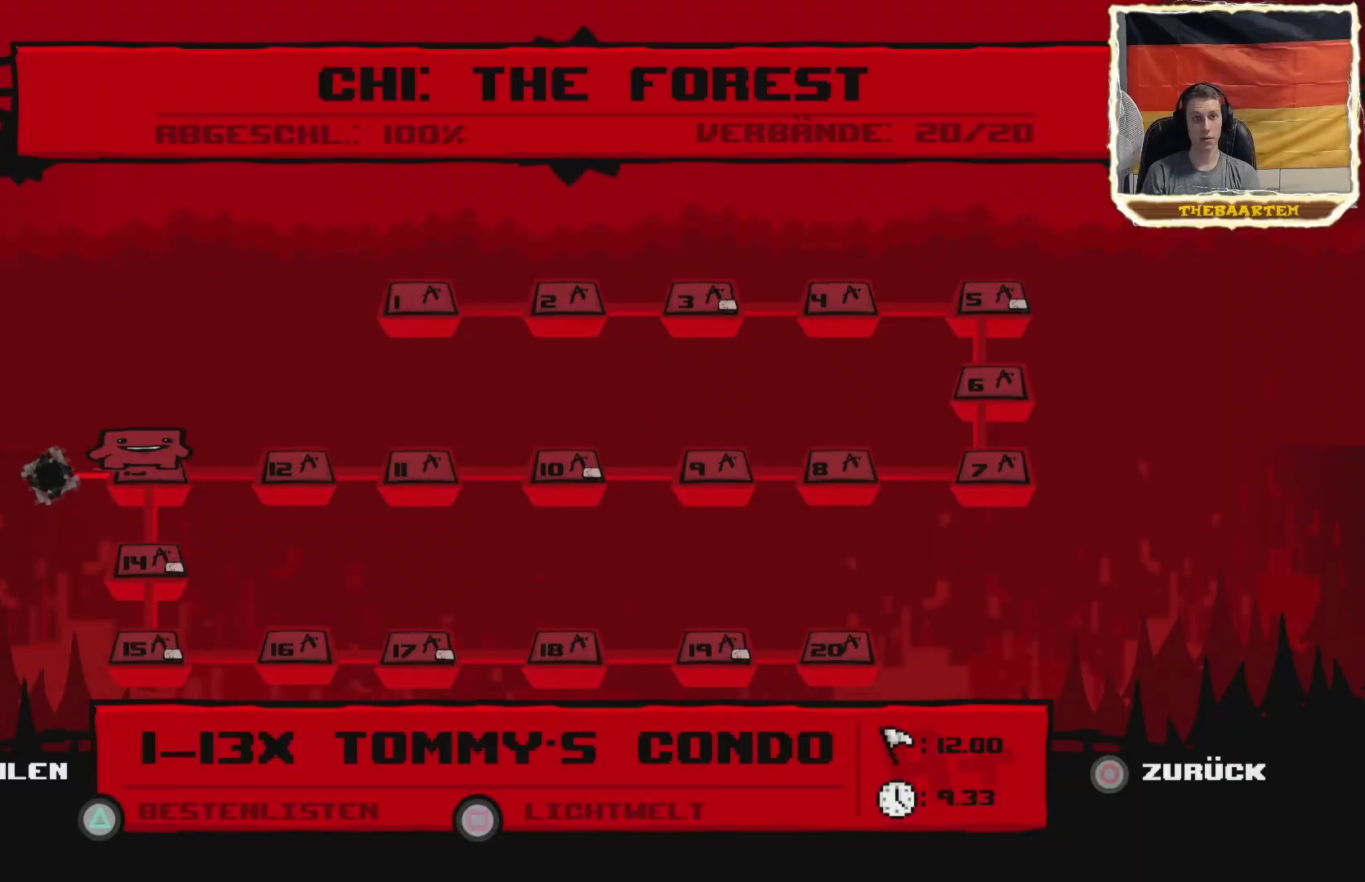
Gameplay with a controller (PlayStation layout); each line is a JSON object with the inputs held at the frame after it. "events" lists button and stick changes between this image and that frame as [ms after this image, input, new state], when the widget could be followed in between. Not read: left_stick right_stick.
{"buttons": [], "events": []}
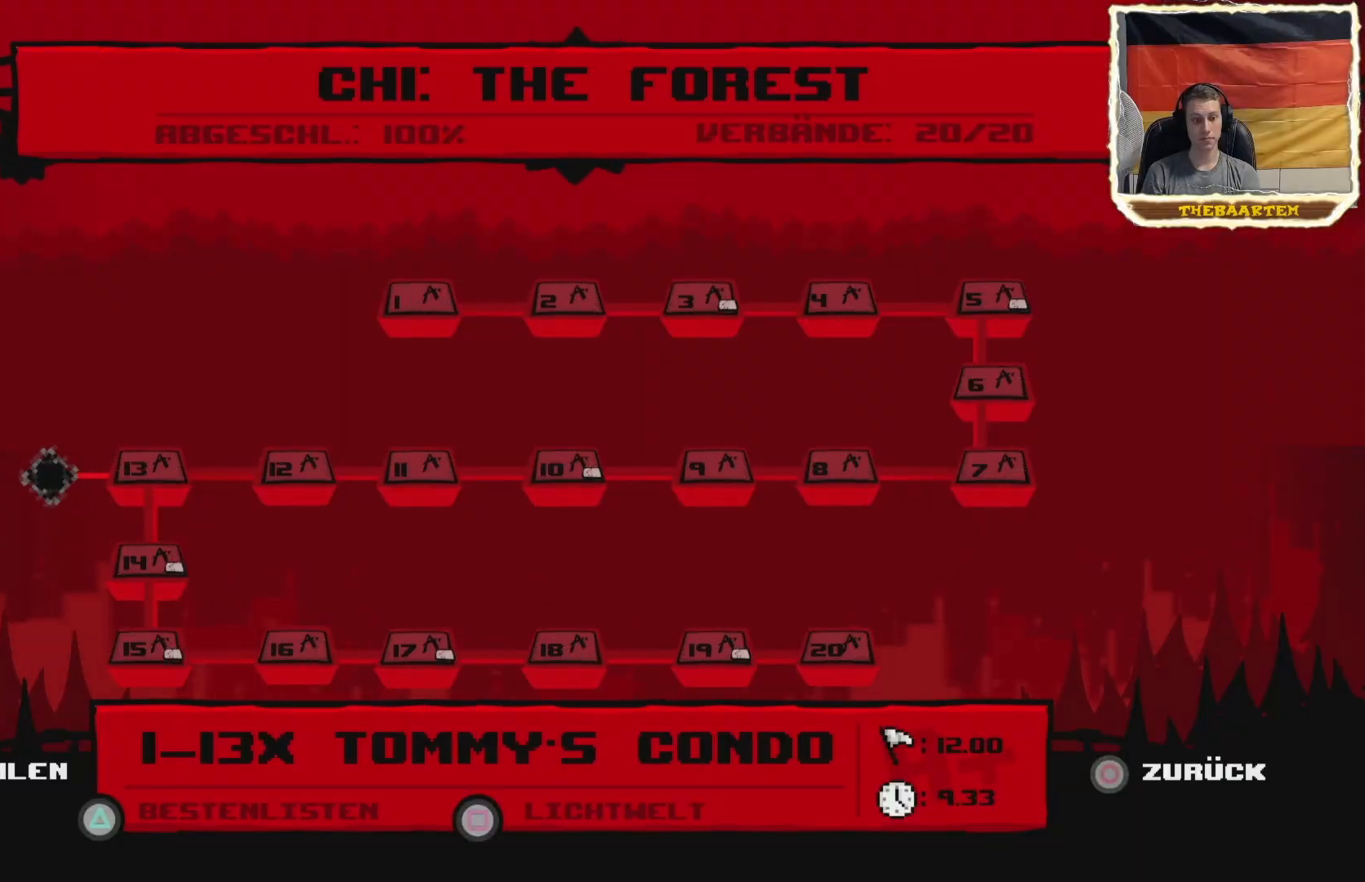
{"buttons": [], "events": []}
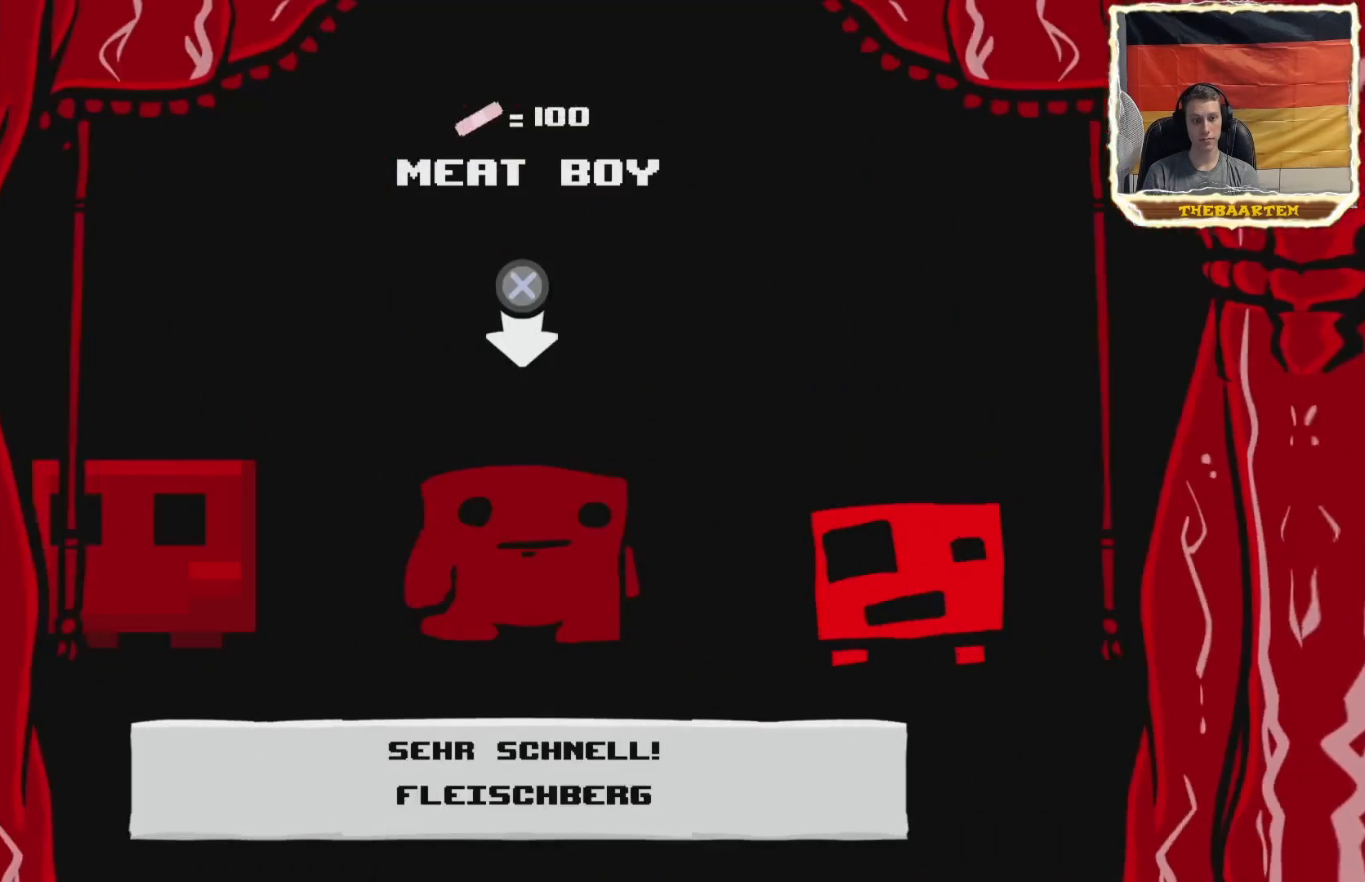
{"buttons": [], "events": [[233, "DPAD_RIGHT", "down"], [350, "DPAD_RIGHT", "up"]]}
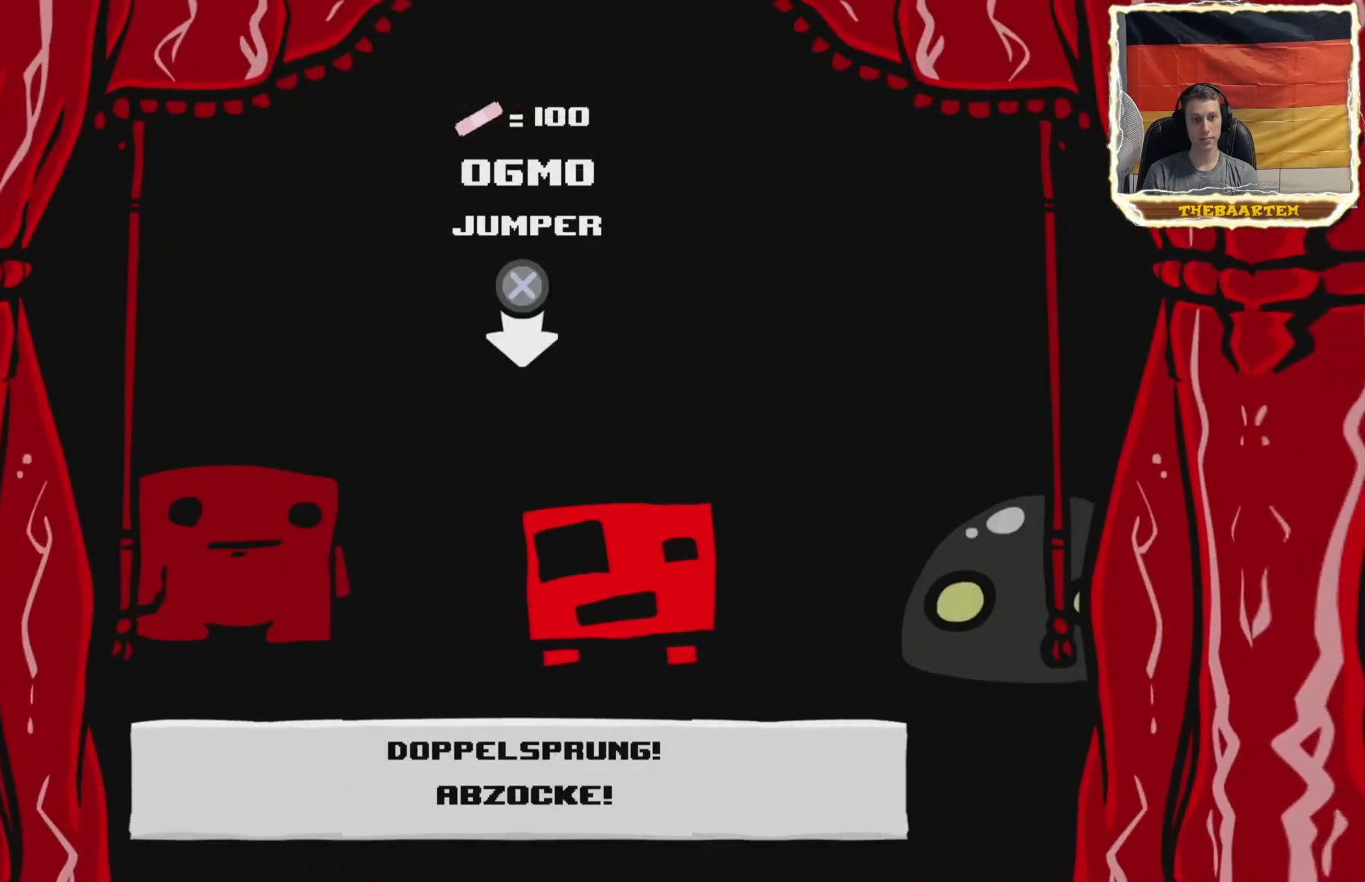
{"buttons": [], "events": [[33, "DPAD_RIGHT", "down"], [150, "DPAD_RIGHT", "up"], [317, "DPAD_RIGHT", "down"], [433, "DPAD_RIGHT", "up"]]}
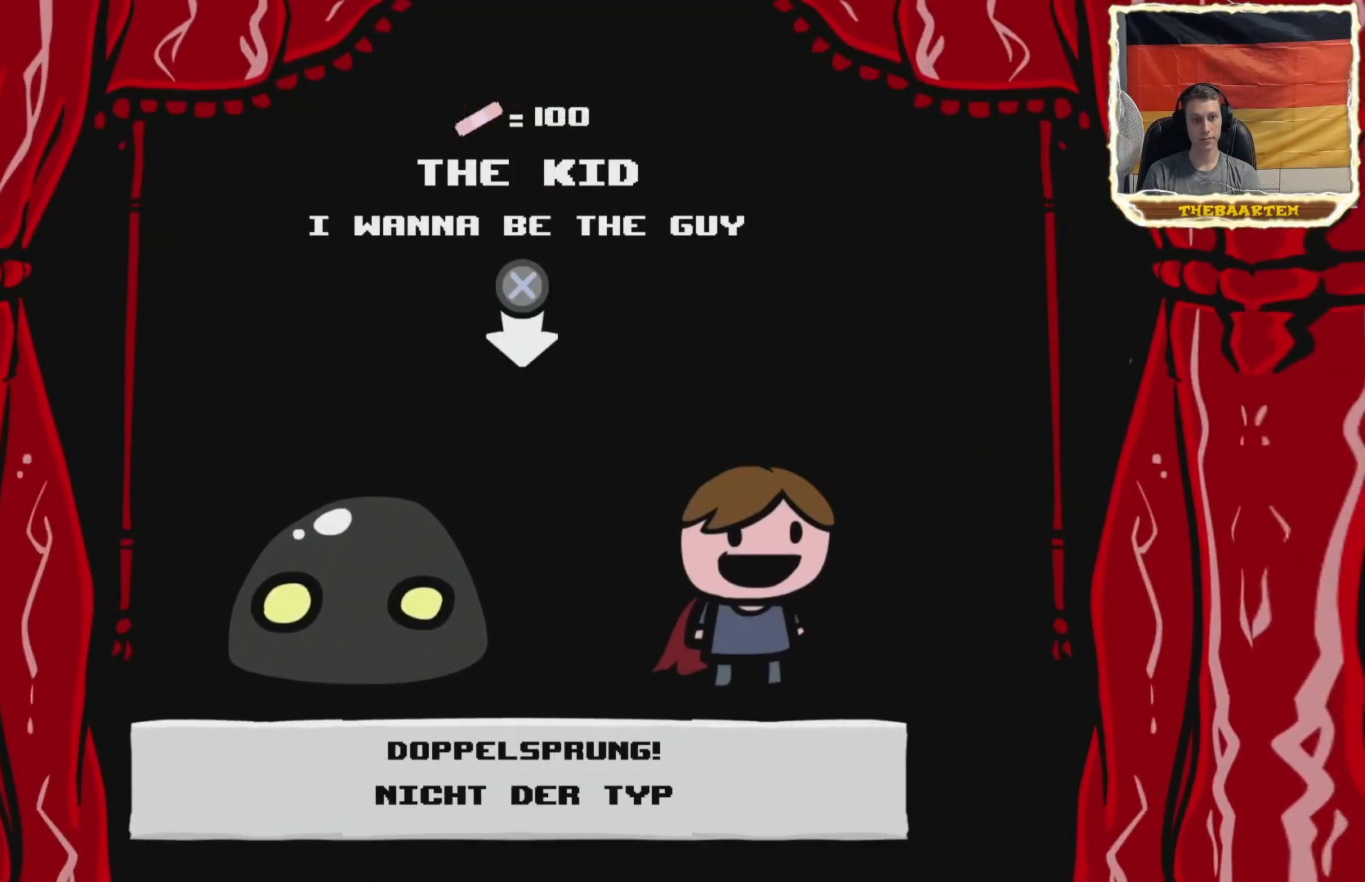
{"buttons": [], "events": [[133, "CROSS", "down"], [200, "CROSS", "up"]]}
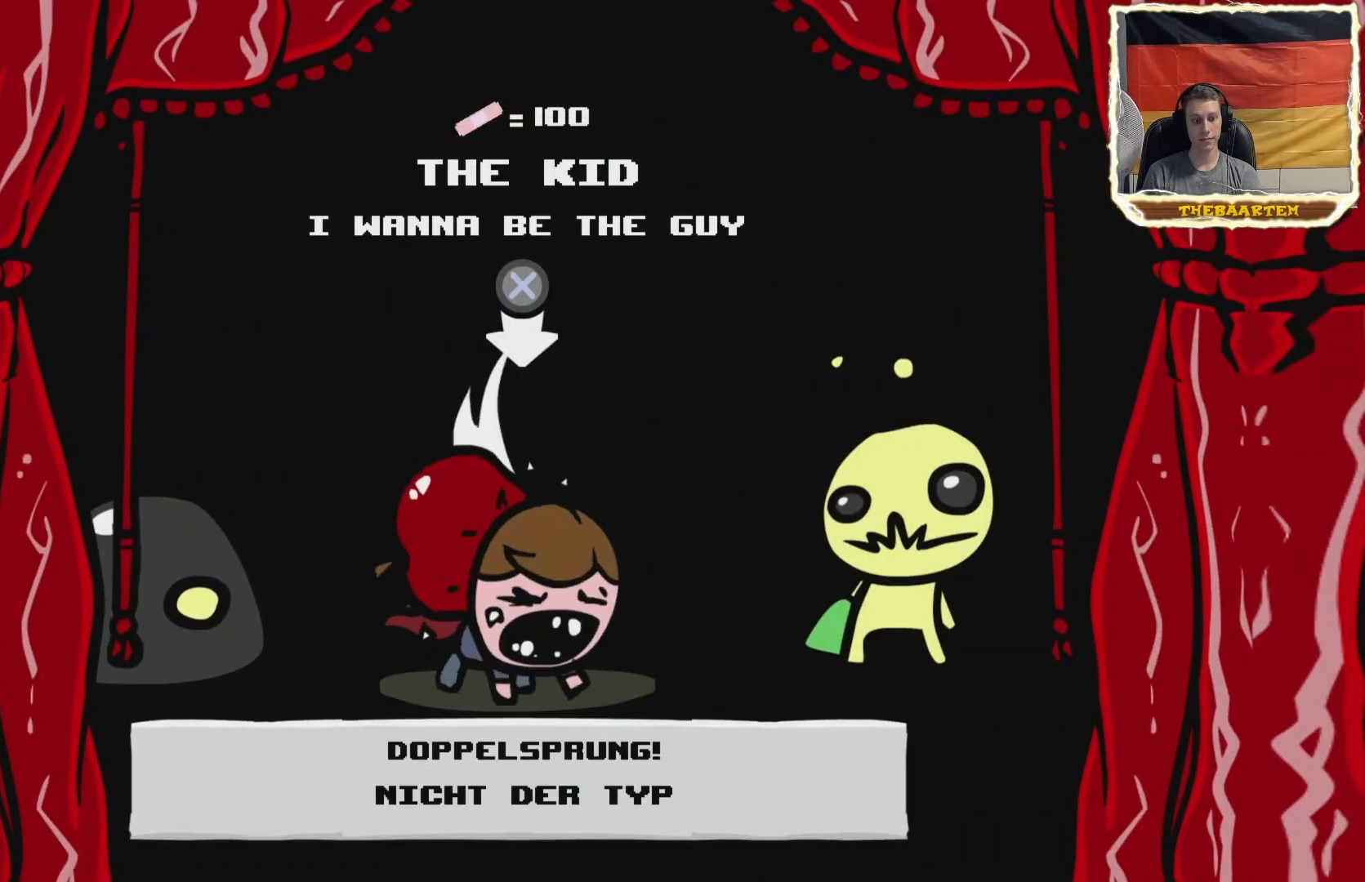
{"buttons": ["R2"], "events": [[233, "R2", "down"]]}
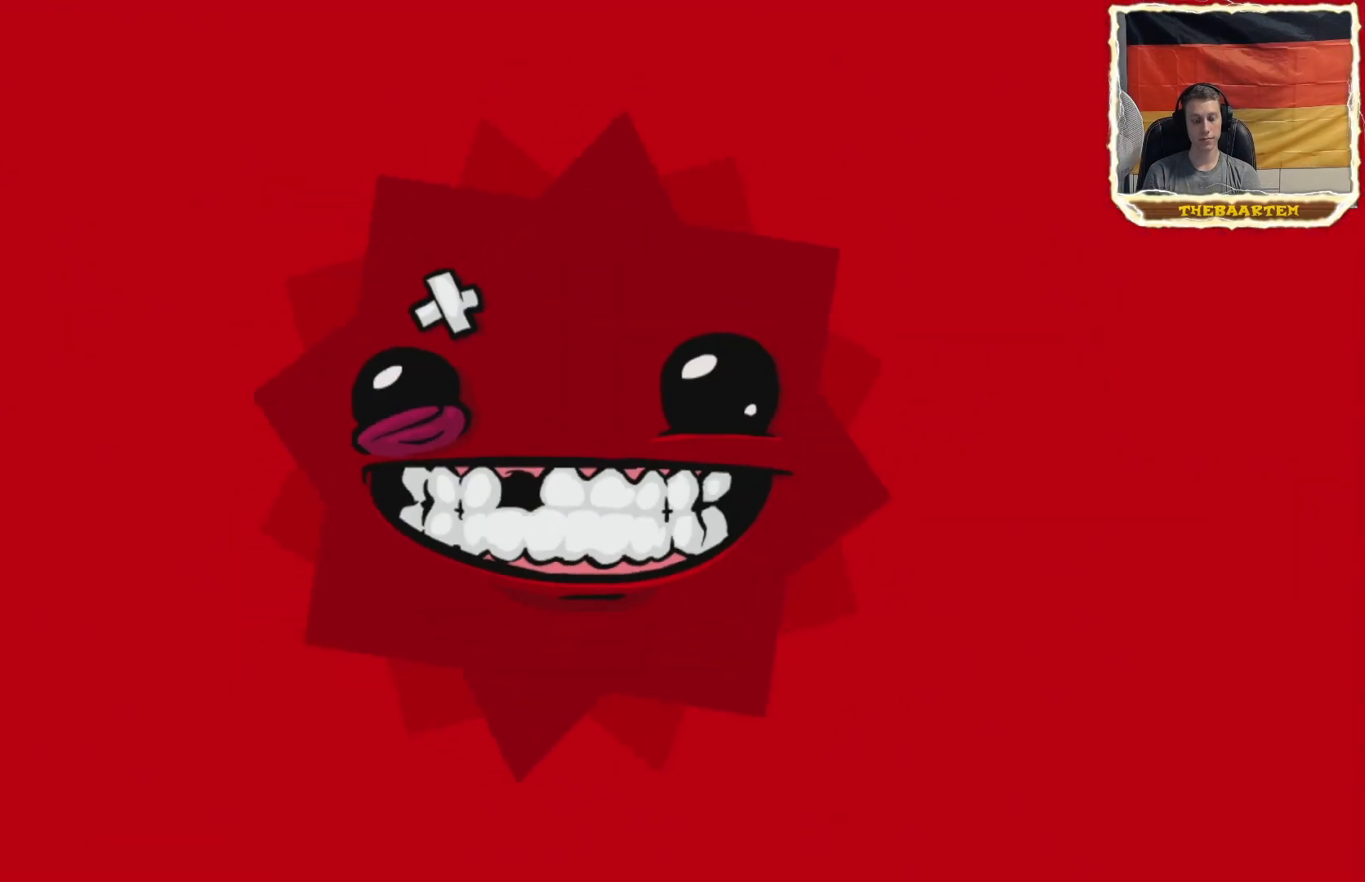
{"buttons": ["R2"], "events": [[100, "R2", "up"], [217, "R2", "down"]]}
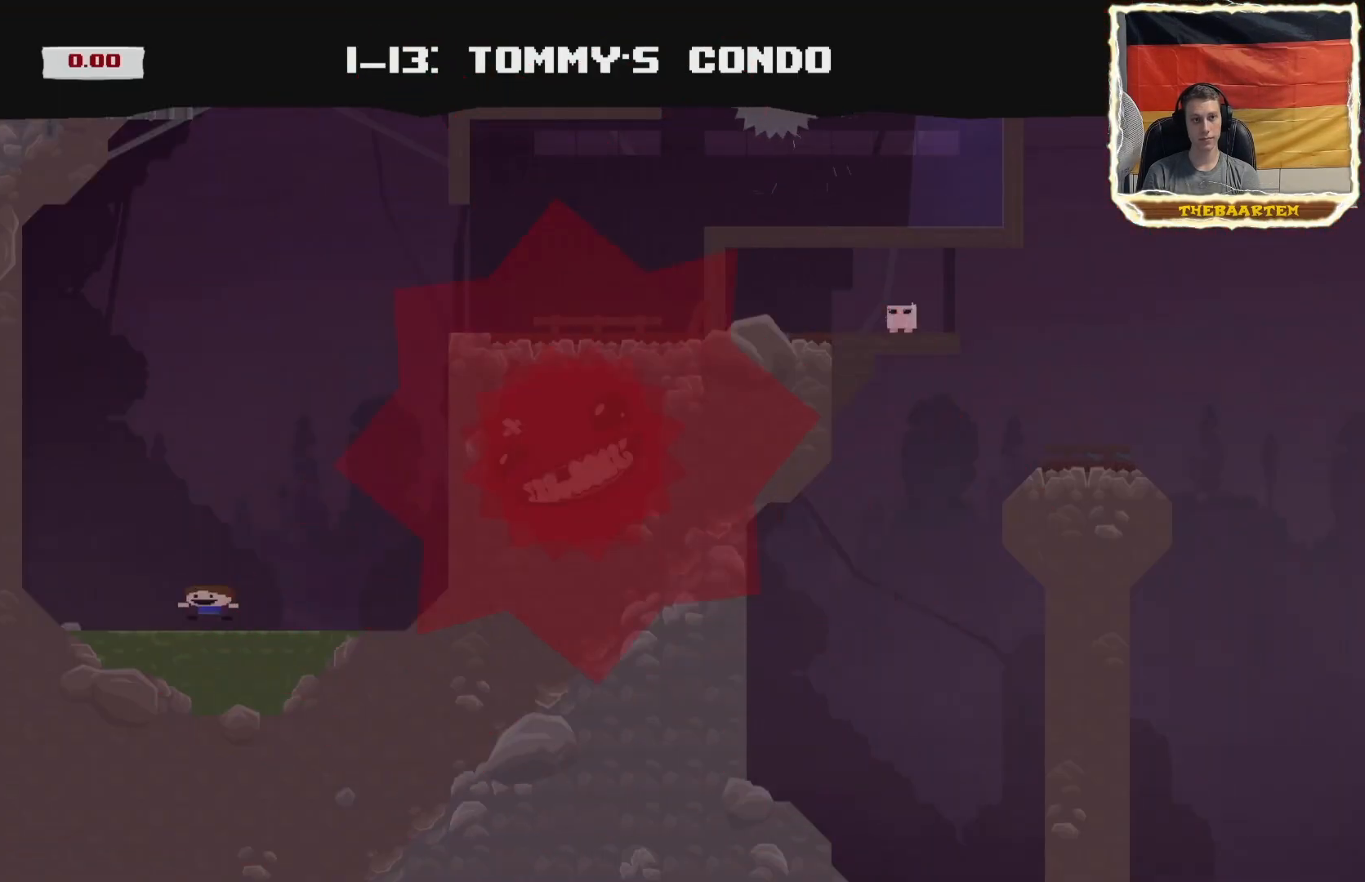
{"buttons": ["R2", "DPAD_RIGHT"], "events": [[183, "DPAD_RIGHT", "down"], [350, "CROSS", "down"], [483, "CROSS", "up"]]}
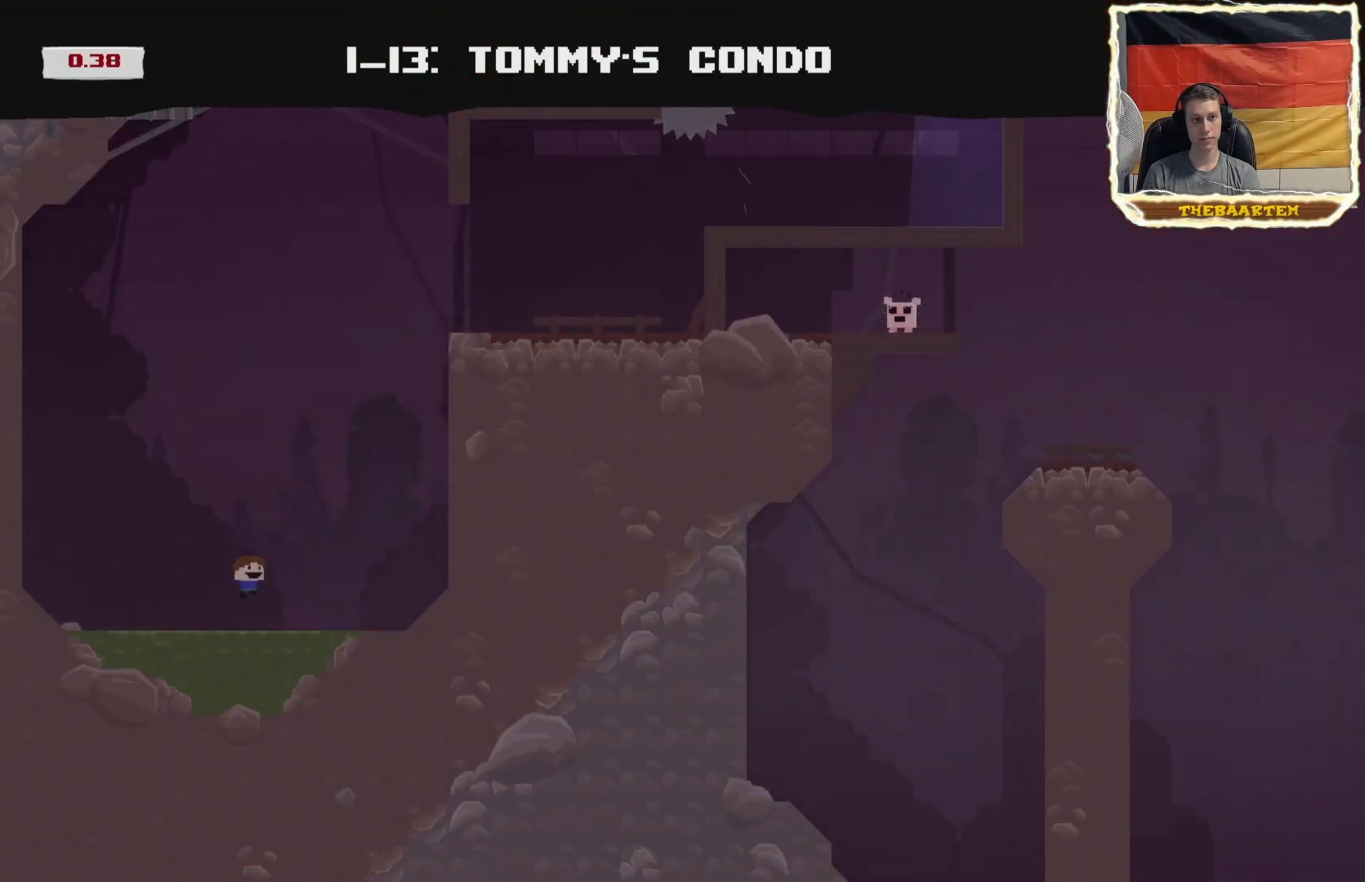
{"buttons": ["CROSS", "R2", "DPAD_RIGHT"], "events": [[50, "CROSS", "down"], [350, "CROSS", "up"], [417, "CROSS", "down"]]}
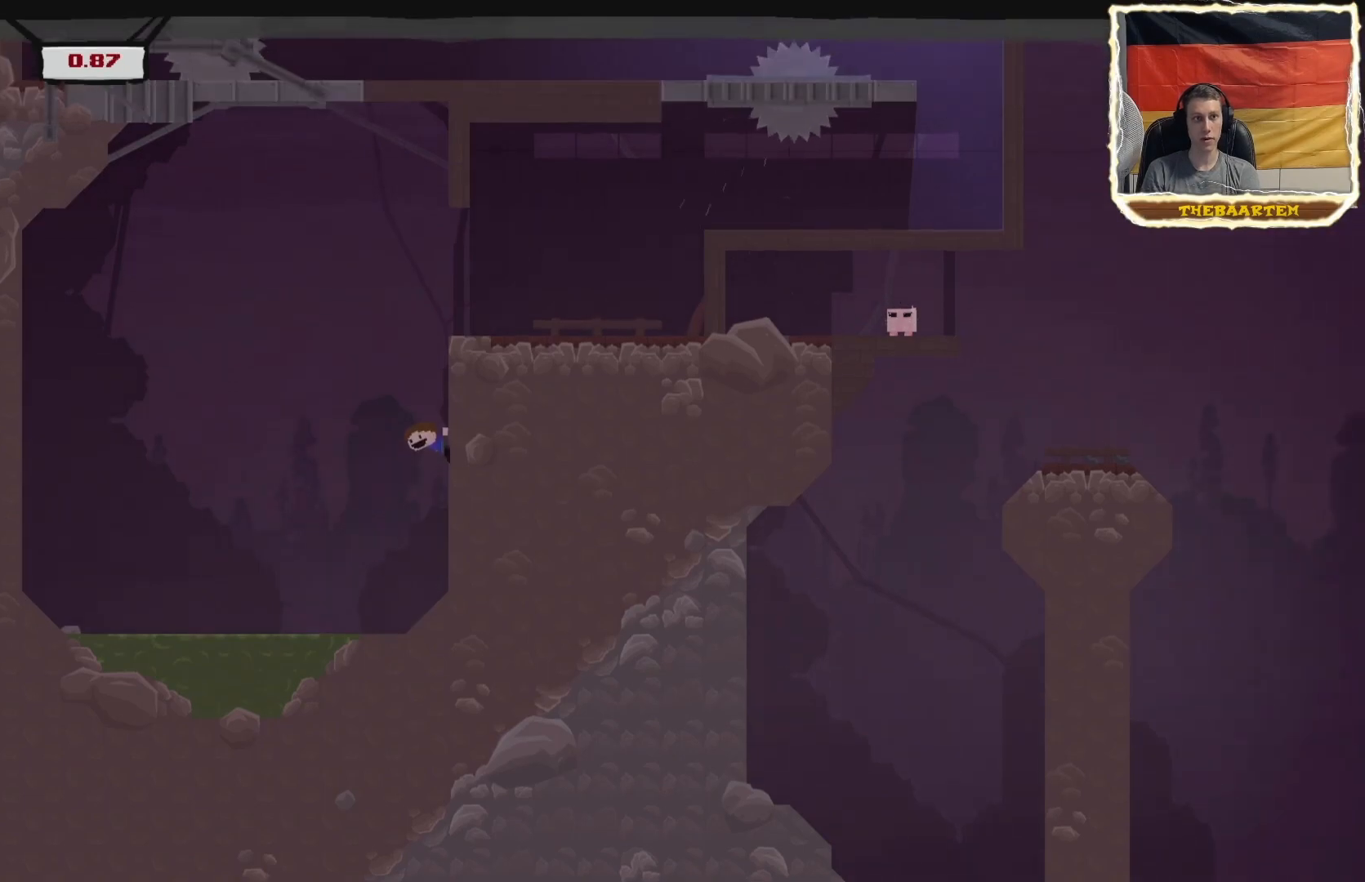
{"buttons": ["R2", "DPAD_RIGHT"], "events": [[17, "CROSS", "up"], [67, "CROSS", "down"], [367, "CROSS", "up"]]}
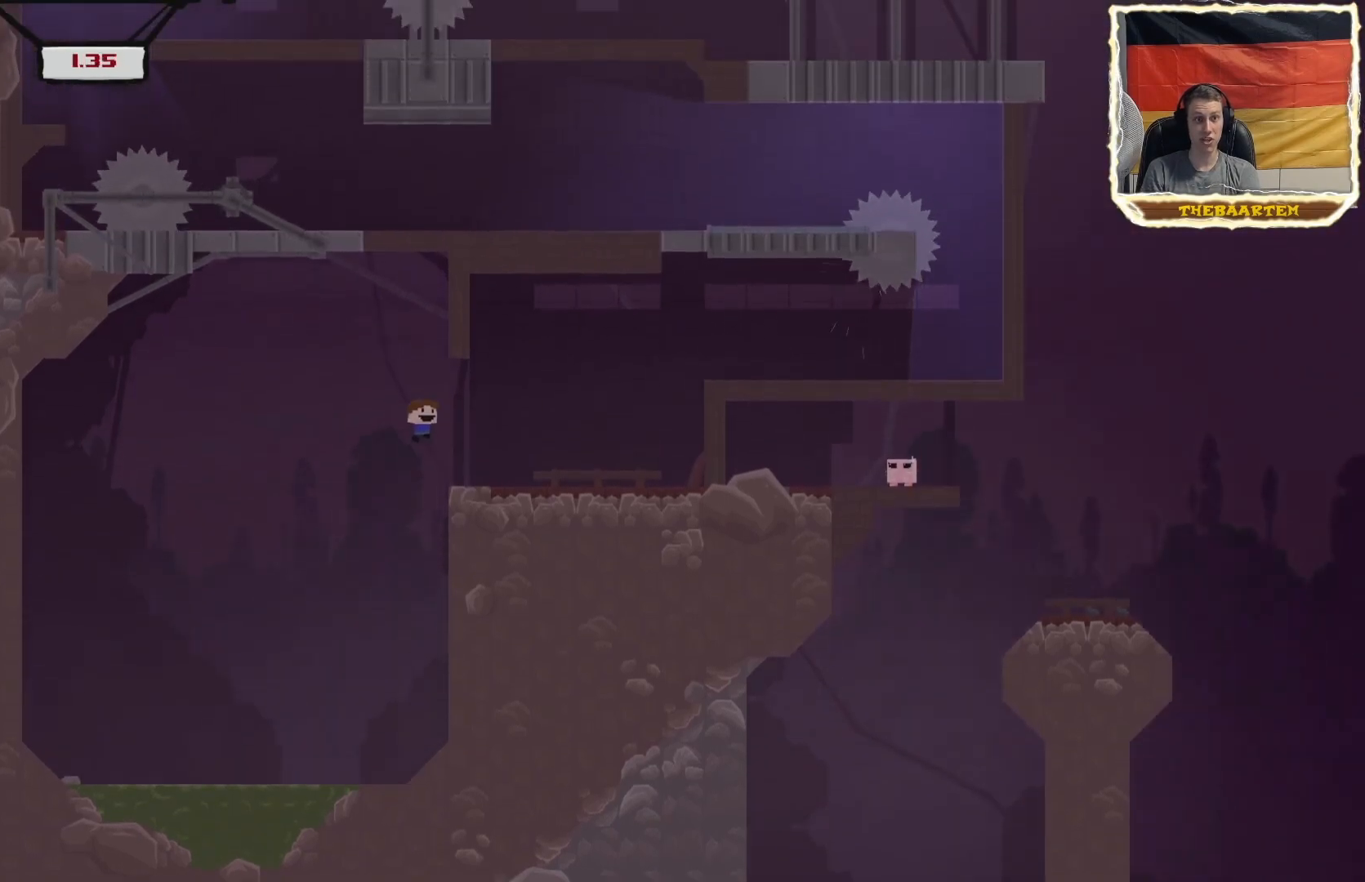
{"buttons": ["CROSS", "R2", "DPAD_RIGHT"], "events": [[233, "CROSS", "down"]]}
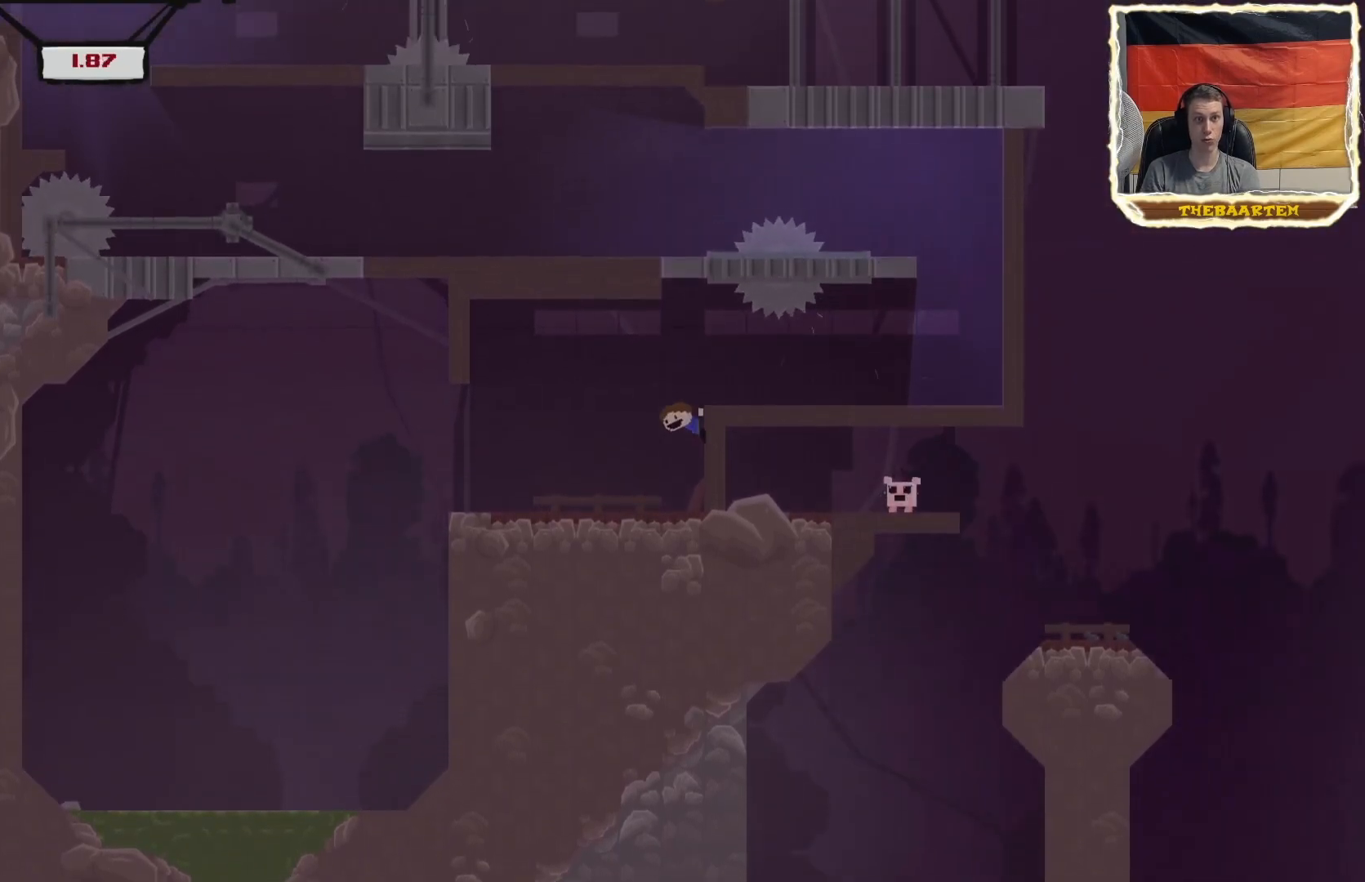
{"buttons": ["R2", "DPAD_RIGHT"], "events": [[50, "CROSS", "up"]]}
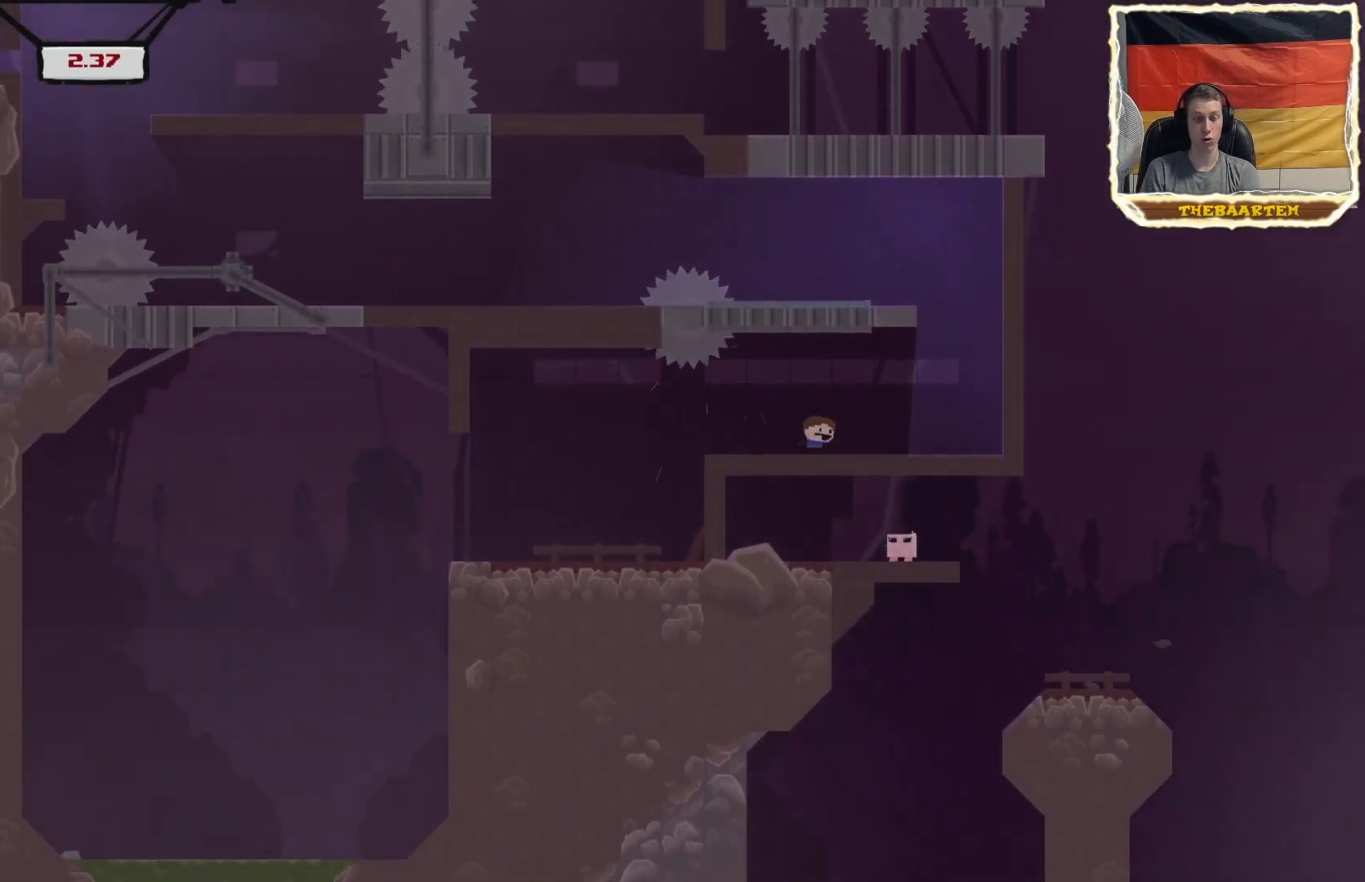
{"buttons": [], "events": [[400, "DPAD_RIGHT", "up"], [483, "R2", "up"]]}
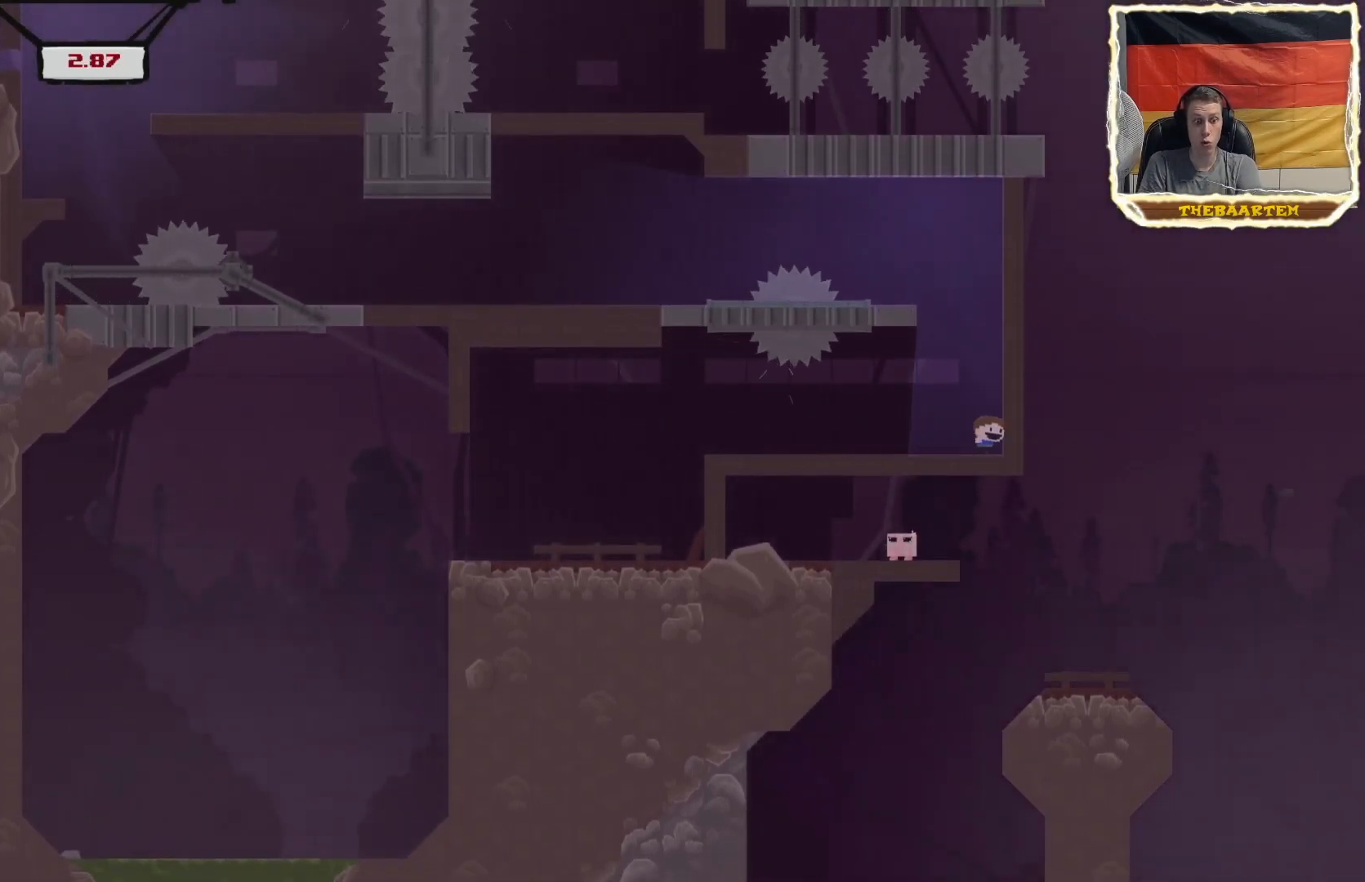
{"buttons": ["R2", "DPAD_RIGHT"], "events": [[100, "R2", "down"], [117, "DPAD_RIGHT", "down"]]}
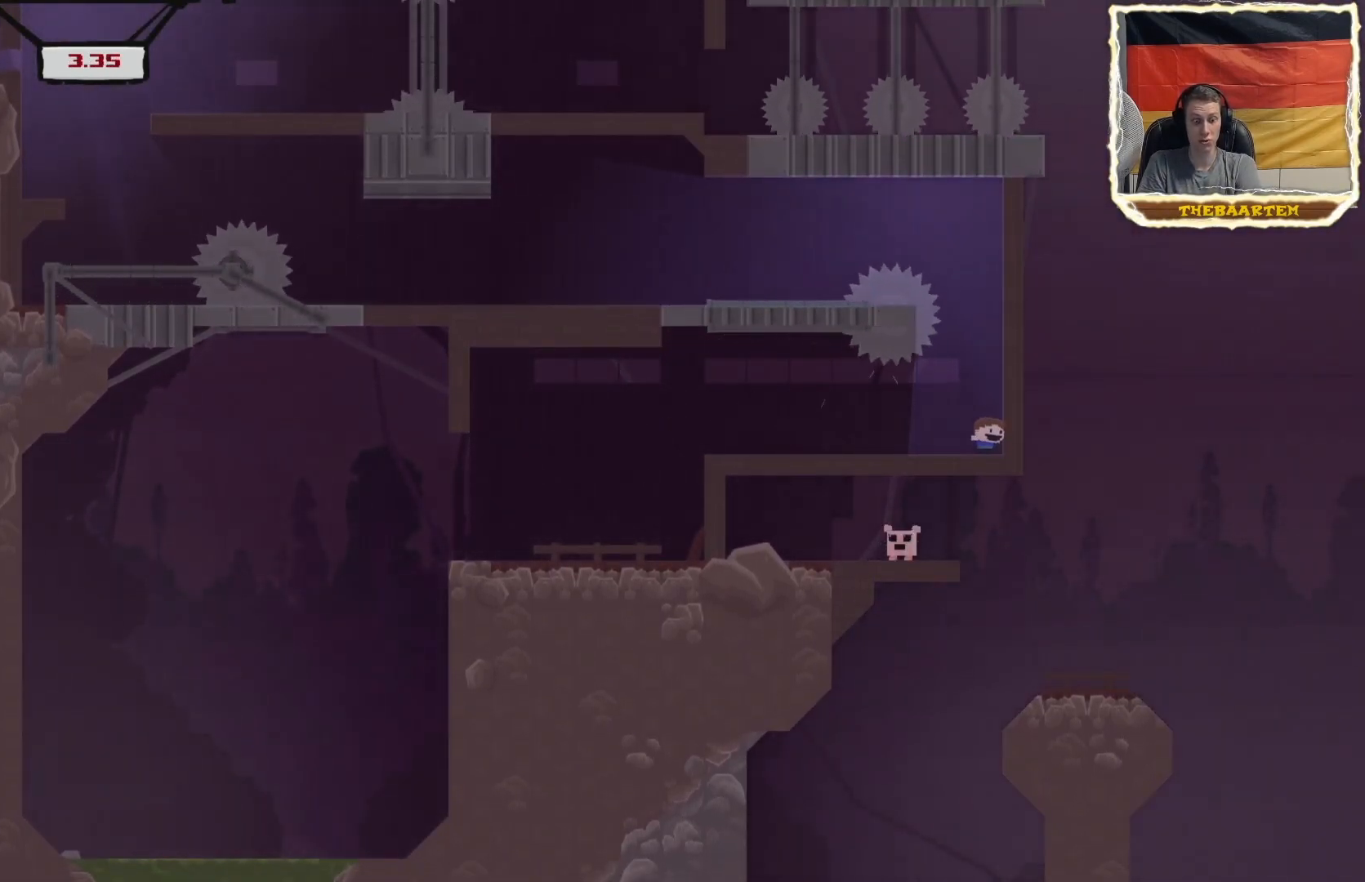
{"buttons": ["CROSS", "R2", "DPAD_RIGHT"], "events": [[217, "CROSS", "down"]]}
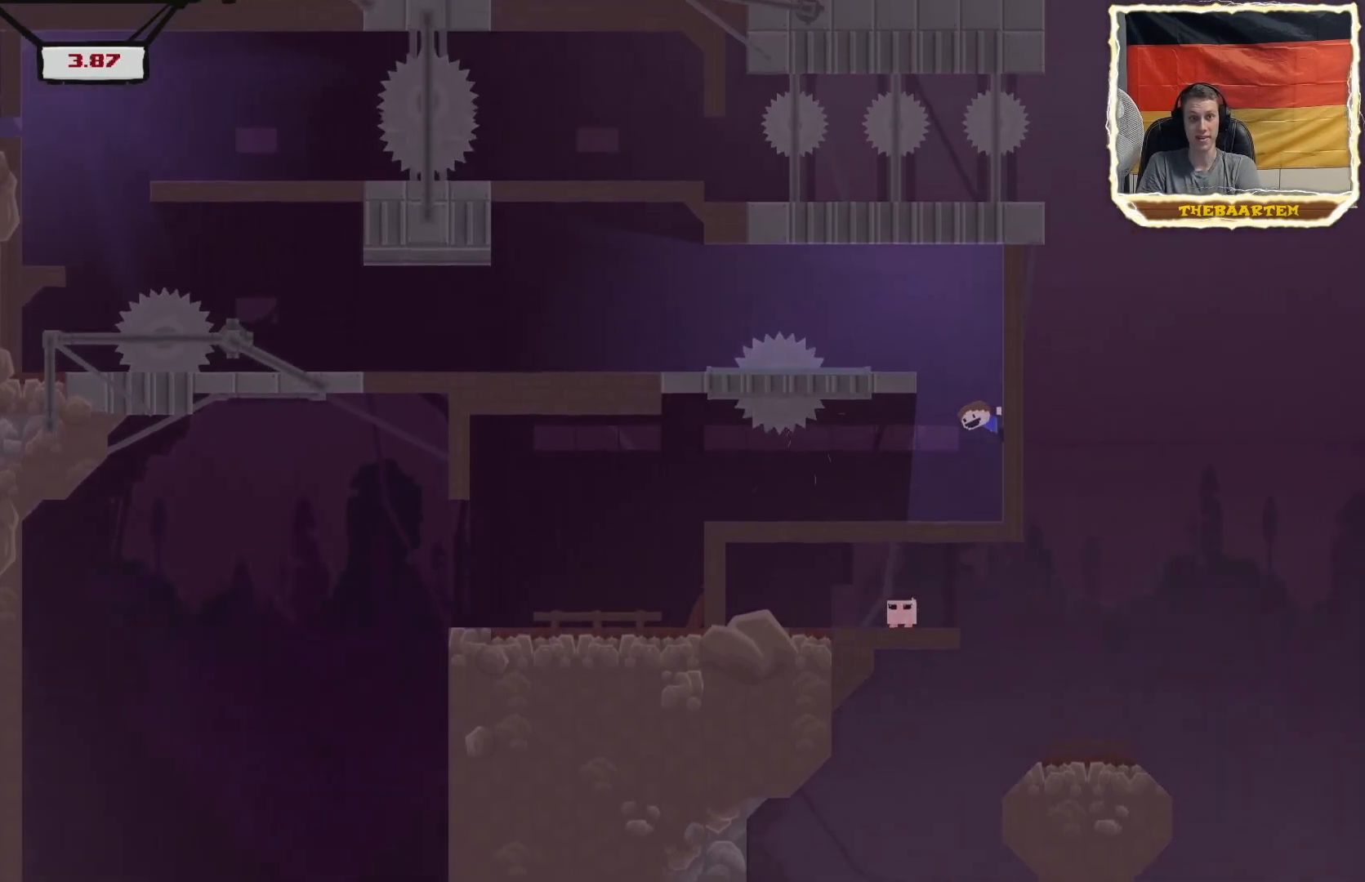
{"buttons": [], "events": [[50, "CROSS", "up"], [83, "DPAD_RIGHT", "up"], [117, "CROSS", "down"], [117, "DPAD_LEFT", "down"], [217, "DPAD_LEFT", "up"], [217, "DPAD_UP", "down"], [233, "CROSS", "up"], [233, "DPAD_RIGHT", "down"], [233, "DPAD_UP", "up"], [250, "R2", "up"], [483, "DPAD_RIGHT", "up"]]}
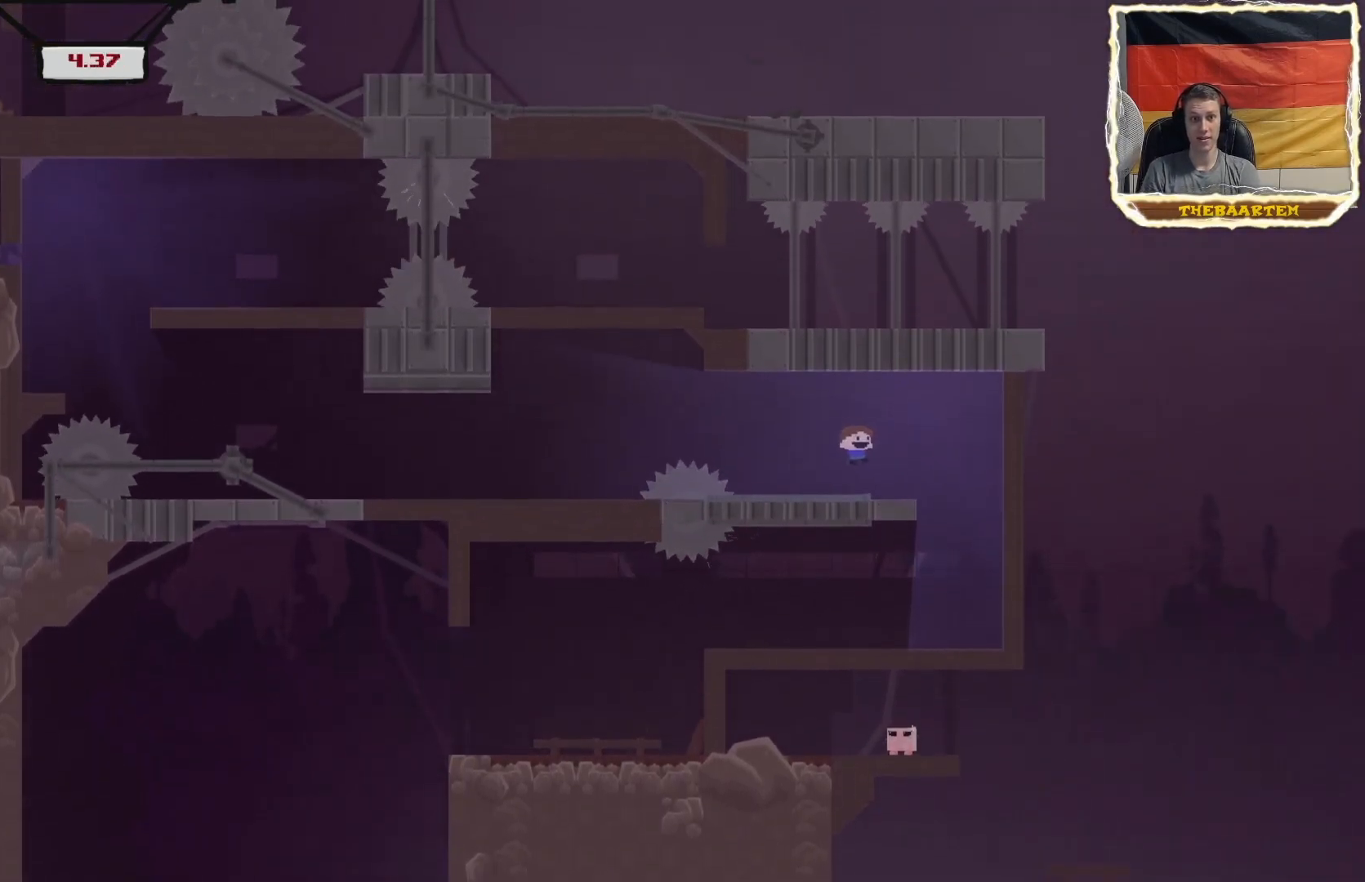
{"buttons": ["R2", "DPAD_LEFT"], "events": [[33, "R2", "down"], [83, "DPAD_LEFT", "down"], [133, "CROSS", "down"], [400, "CROSS", "up"]]}
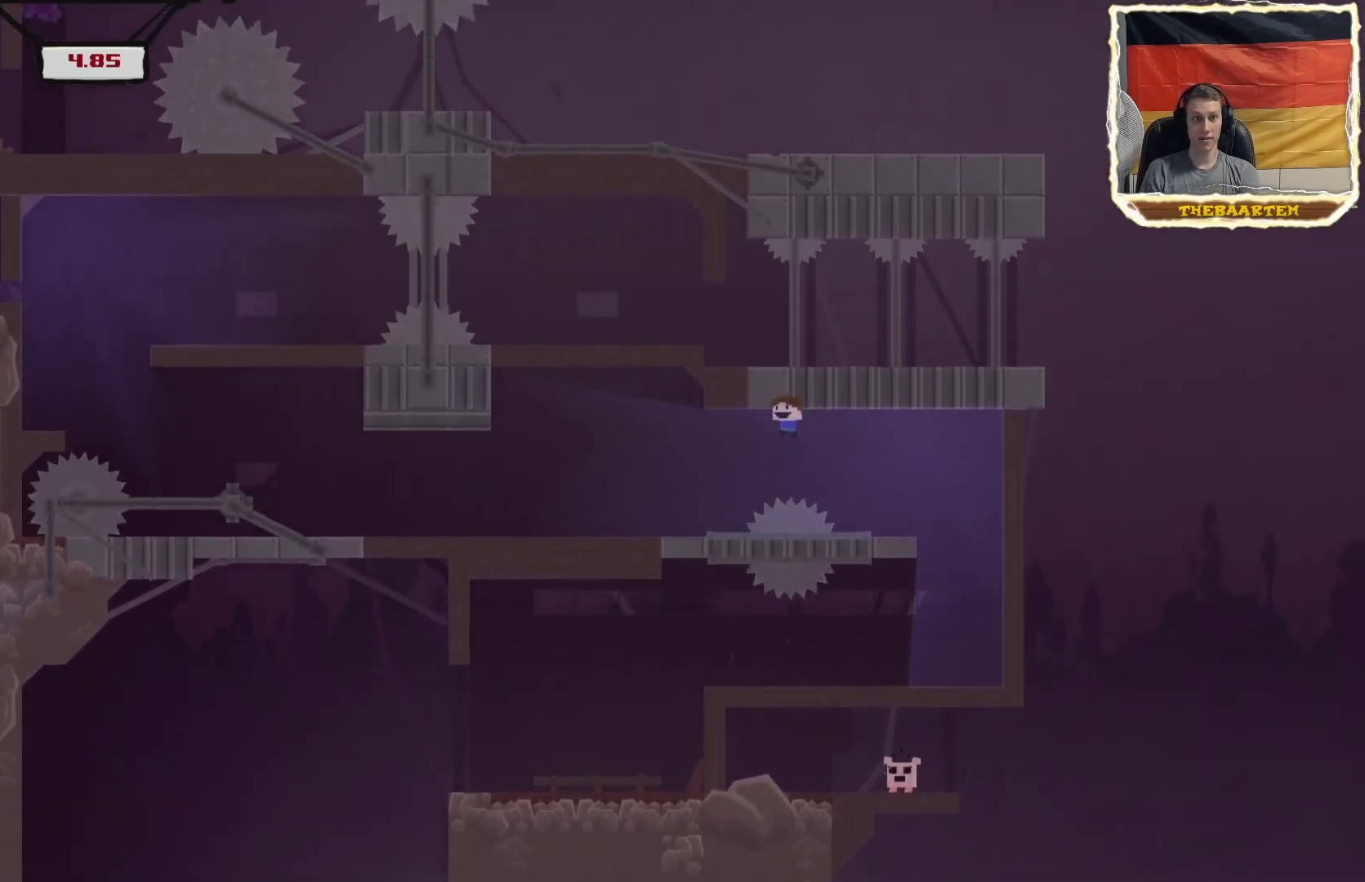
{"buttons": ["R2"], "events": [[433, "DPAD_LEFT", "up"]]}
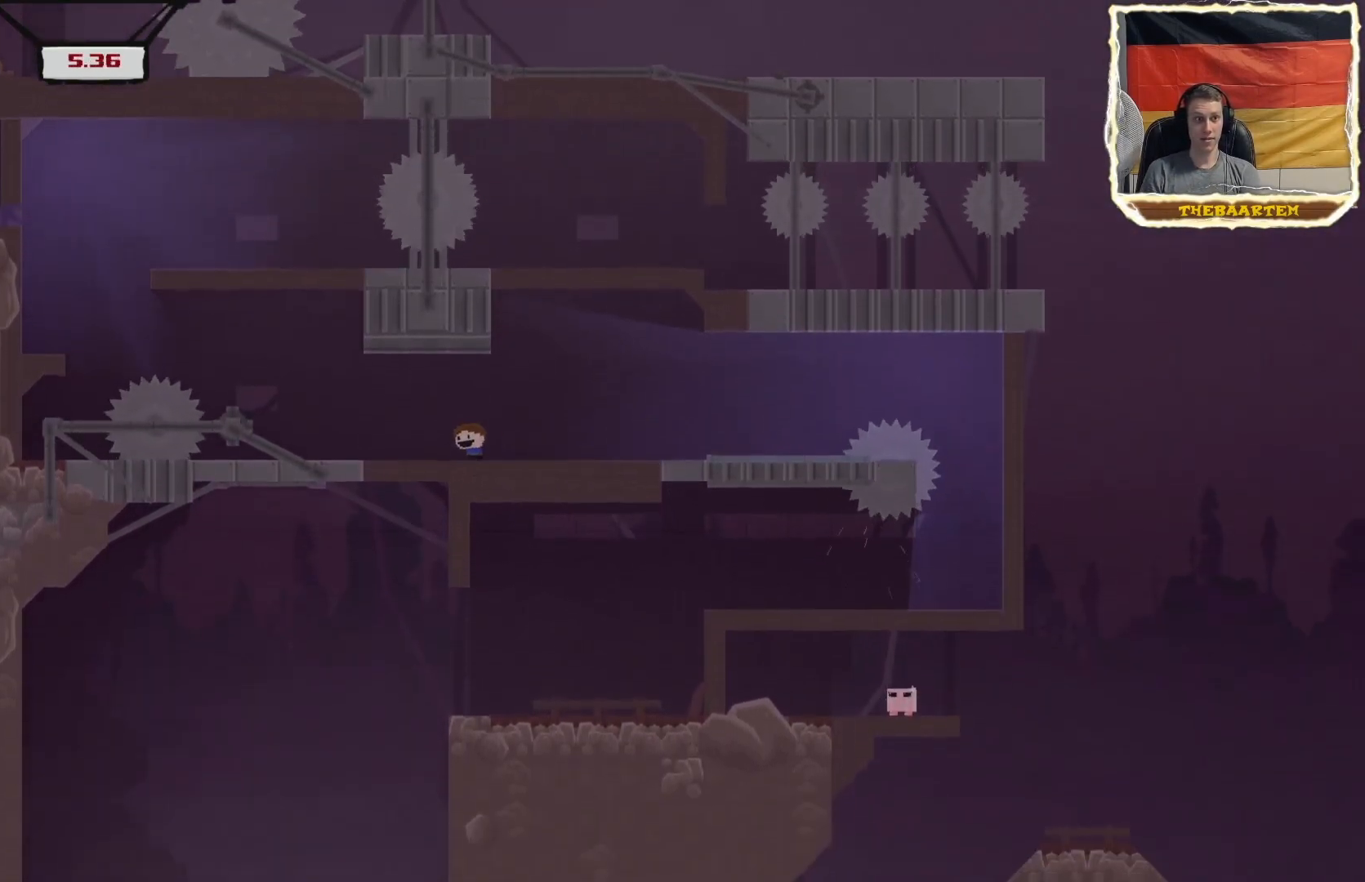
{"buttons": ["CROSS", "R2", "DPAD_LEFT"], "events": [[17, "R2", "up"], [133, "DPAD_LEFT", "down"], [150, "R2", "down"], [283, "CROSS", "down"]]}
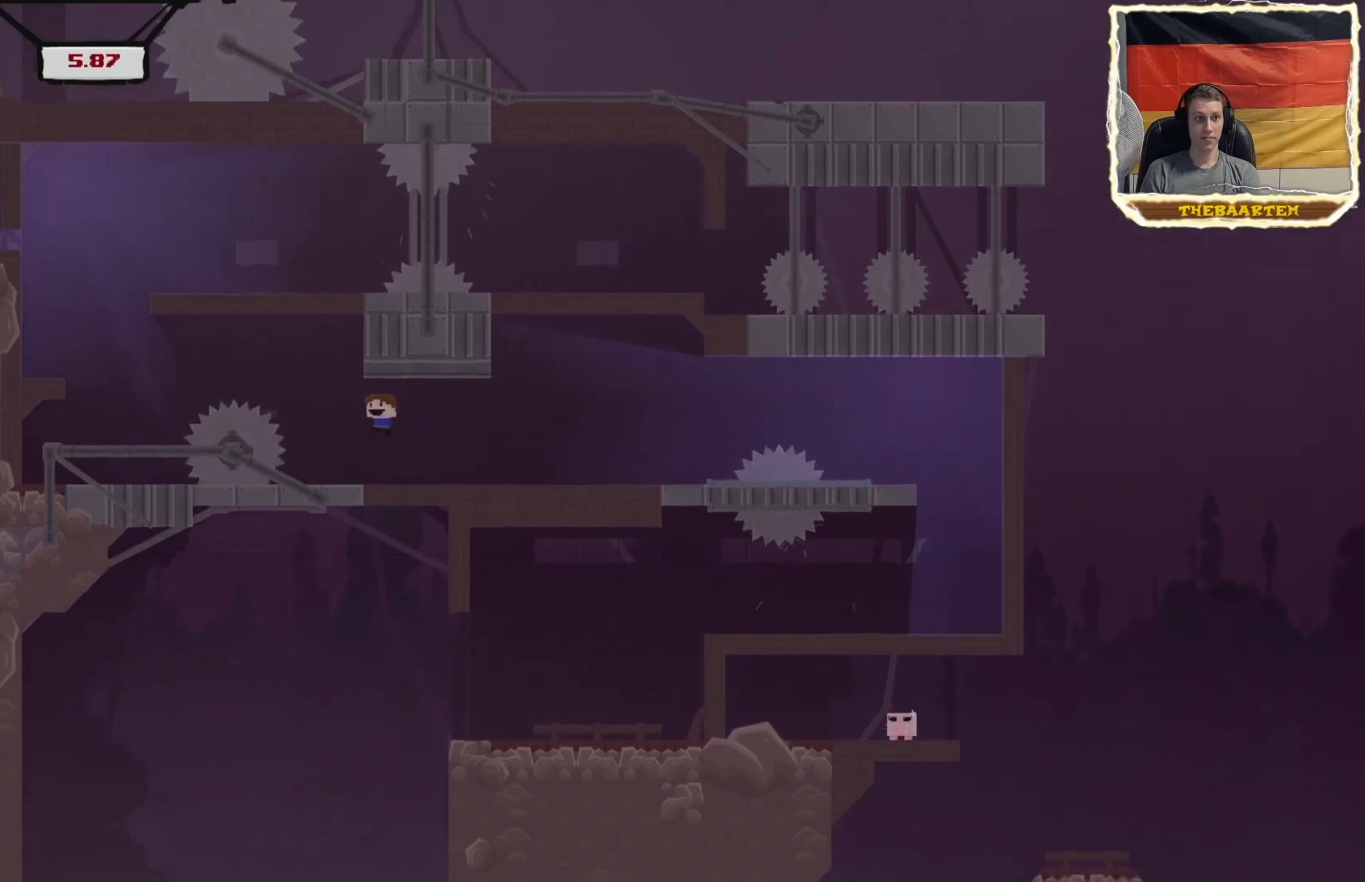
{"buttons": ["R2", "DPAD_LEFT"], "events": [[33, "CROSS", "up"], [117, "CROSS", "down"], [500, "CROSS", "up"]]}
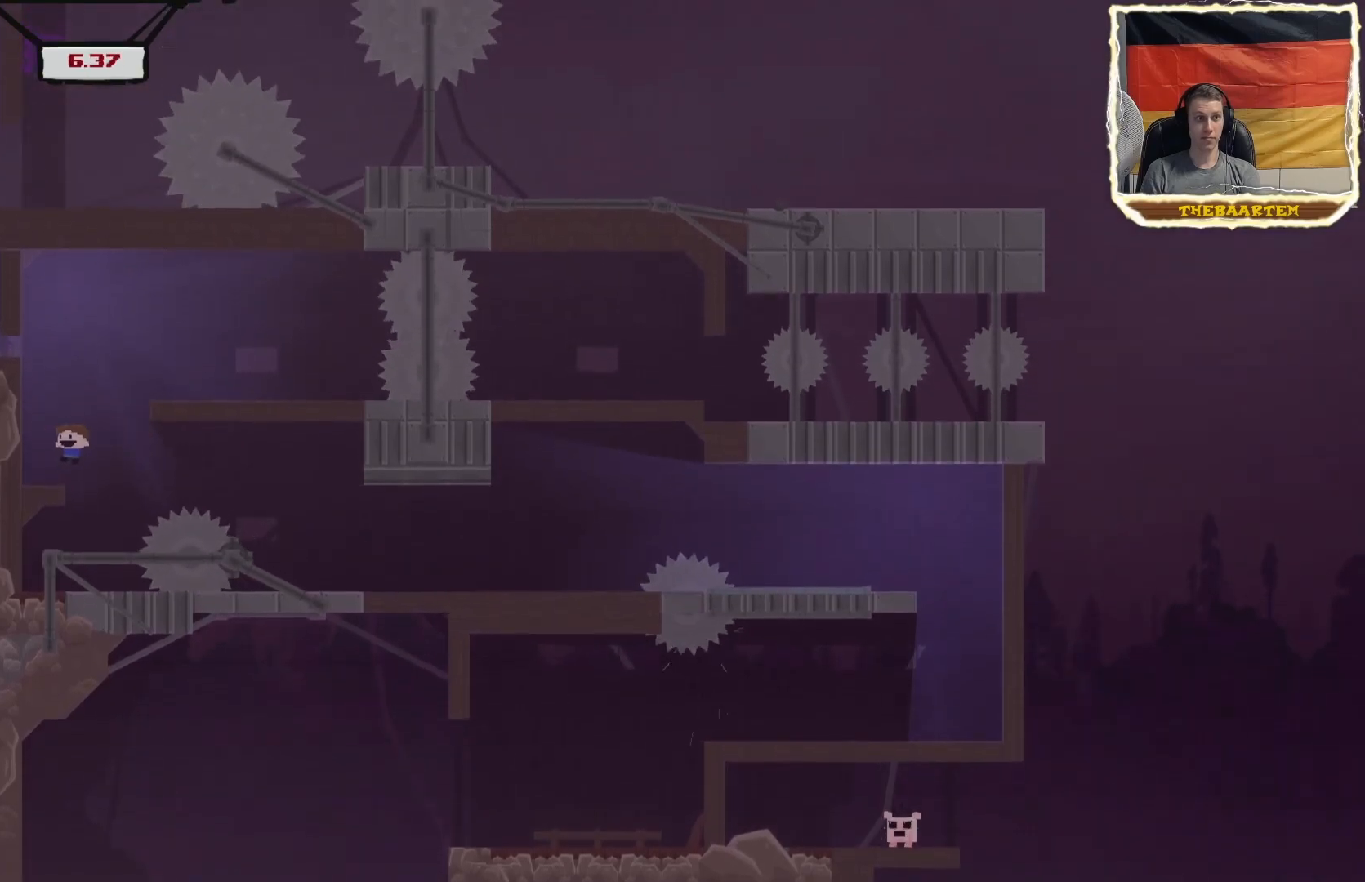
{"buttons": ["CROSS", "R2", "DPAD_RIGHT"], "events": [[33, "DPAD_LEFT", "up"], [83, "R2", "up"], [200, "CROSS", "down"], [200, "DPAD_RIGHT", "down"], [200, "R2", "down"]]}
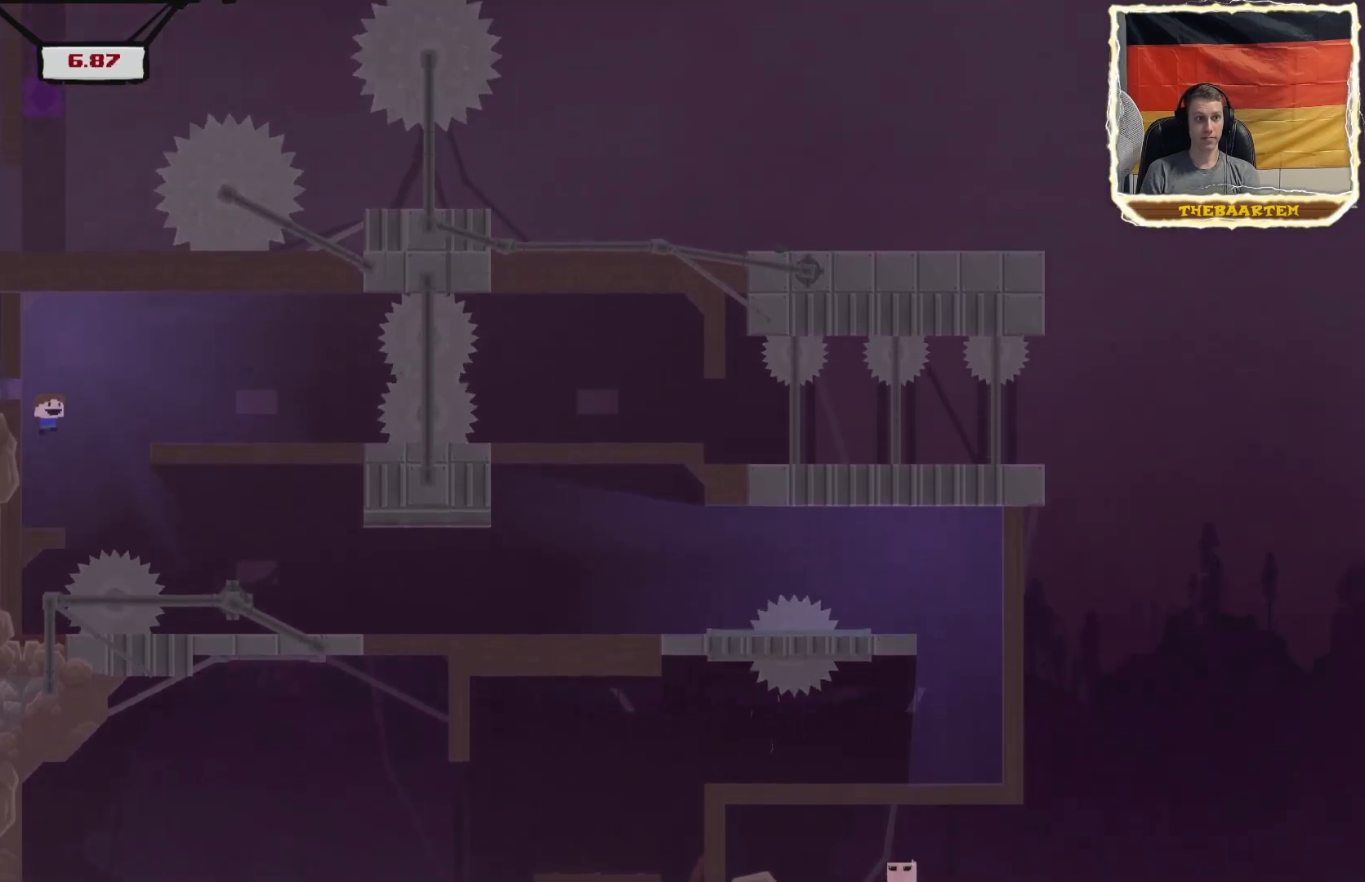
{"buttons": ["R2", "DPAD_RIGHT"], "events": [[33, "CROSS", "up"], [67, "R2", "up"], [100, "DPAD_RIGHT", "up"], [333, "DPAD_RIGHT", "down"], [350, "R2", "down"]]}
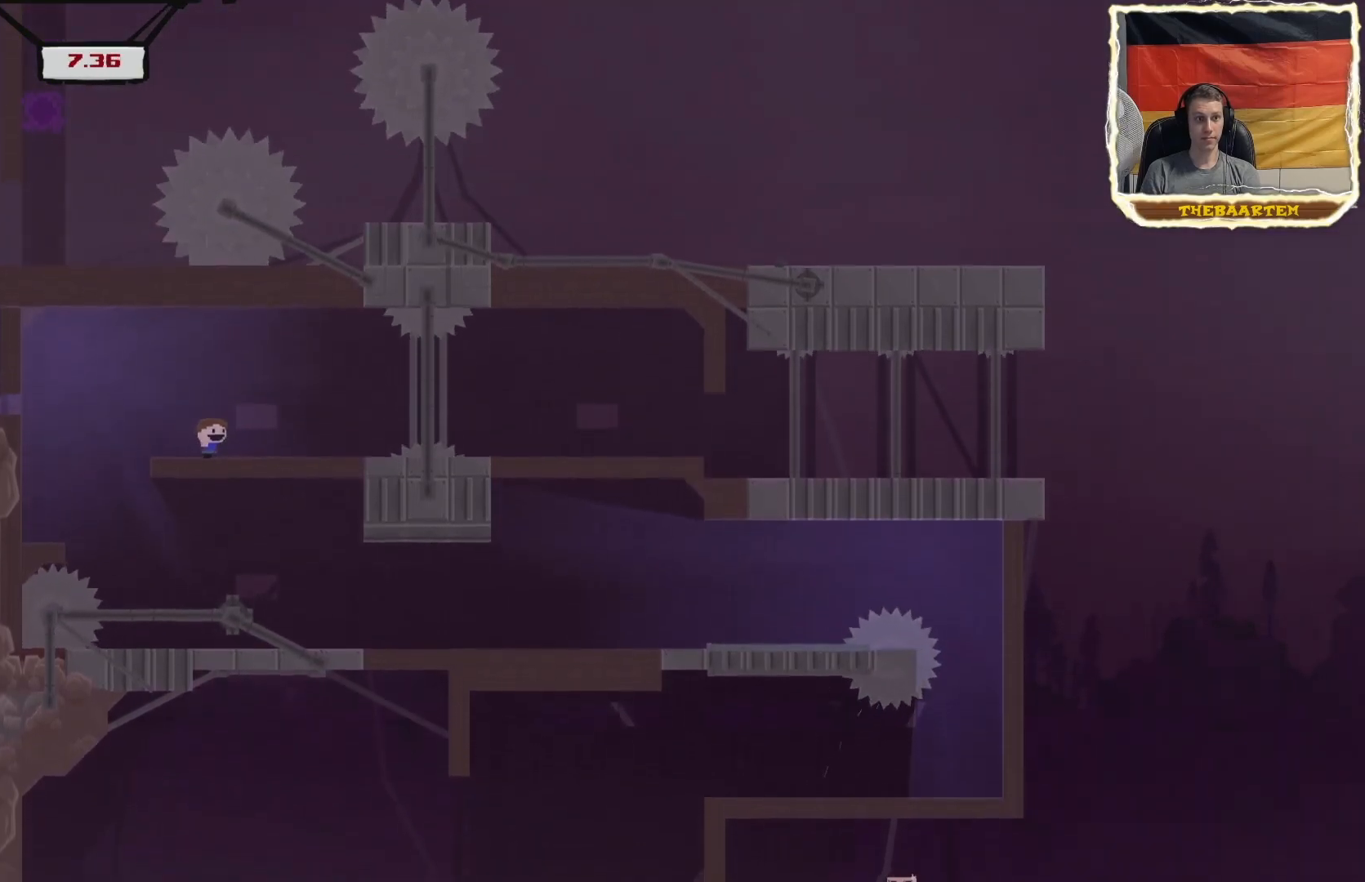
{"buttons": ["R2"], "events": [[117, "DPAD_RIGHT", "up"]]}
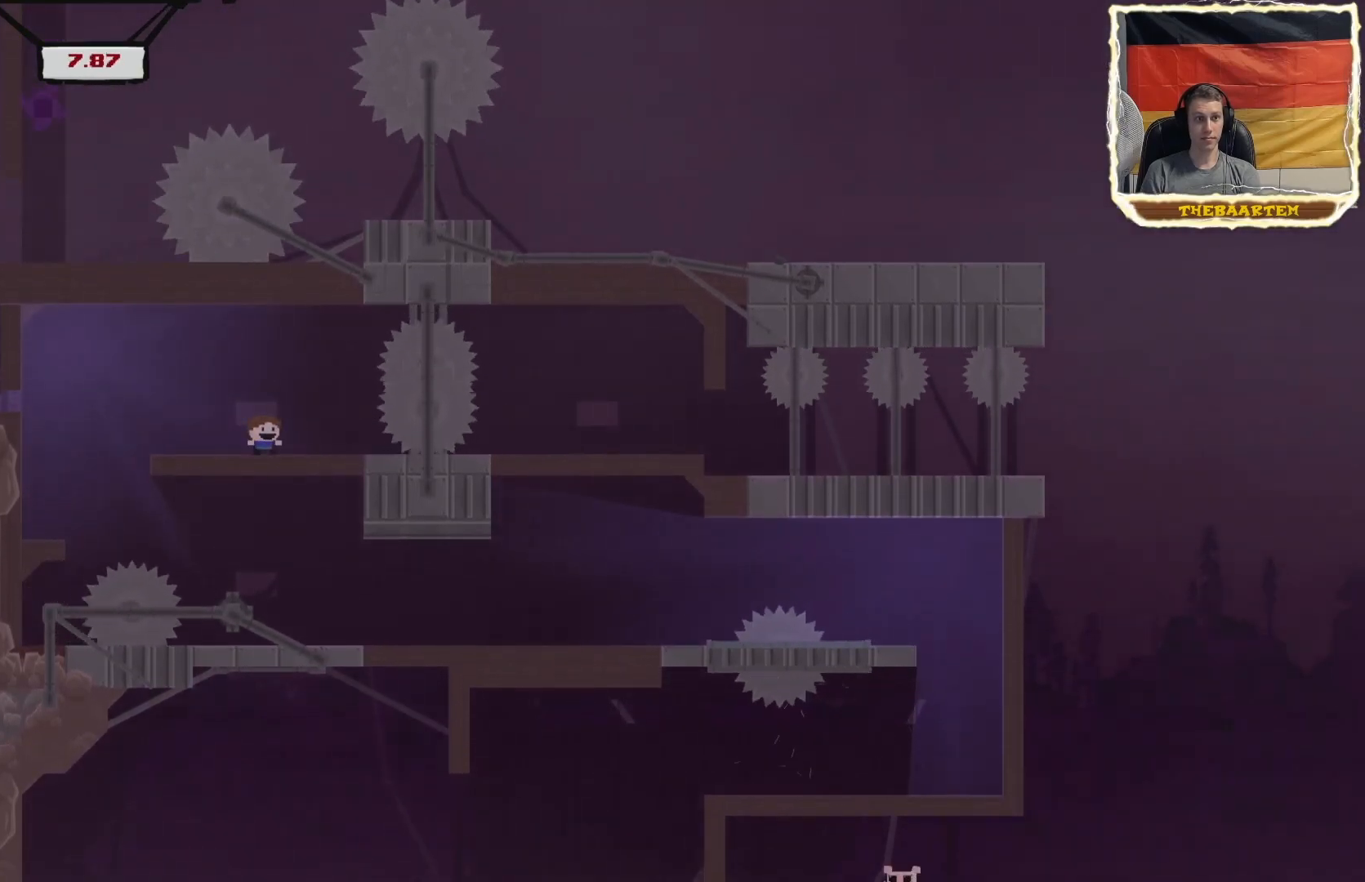
{"buttons": ["CROSS", "R2", "DPAD_RIGHT"], "events": [[167, "DPAD_RIGHT", "down"], [383, "CROSS", "down"]]}
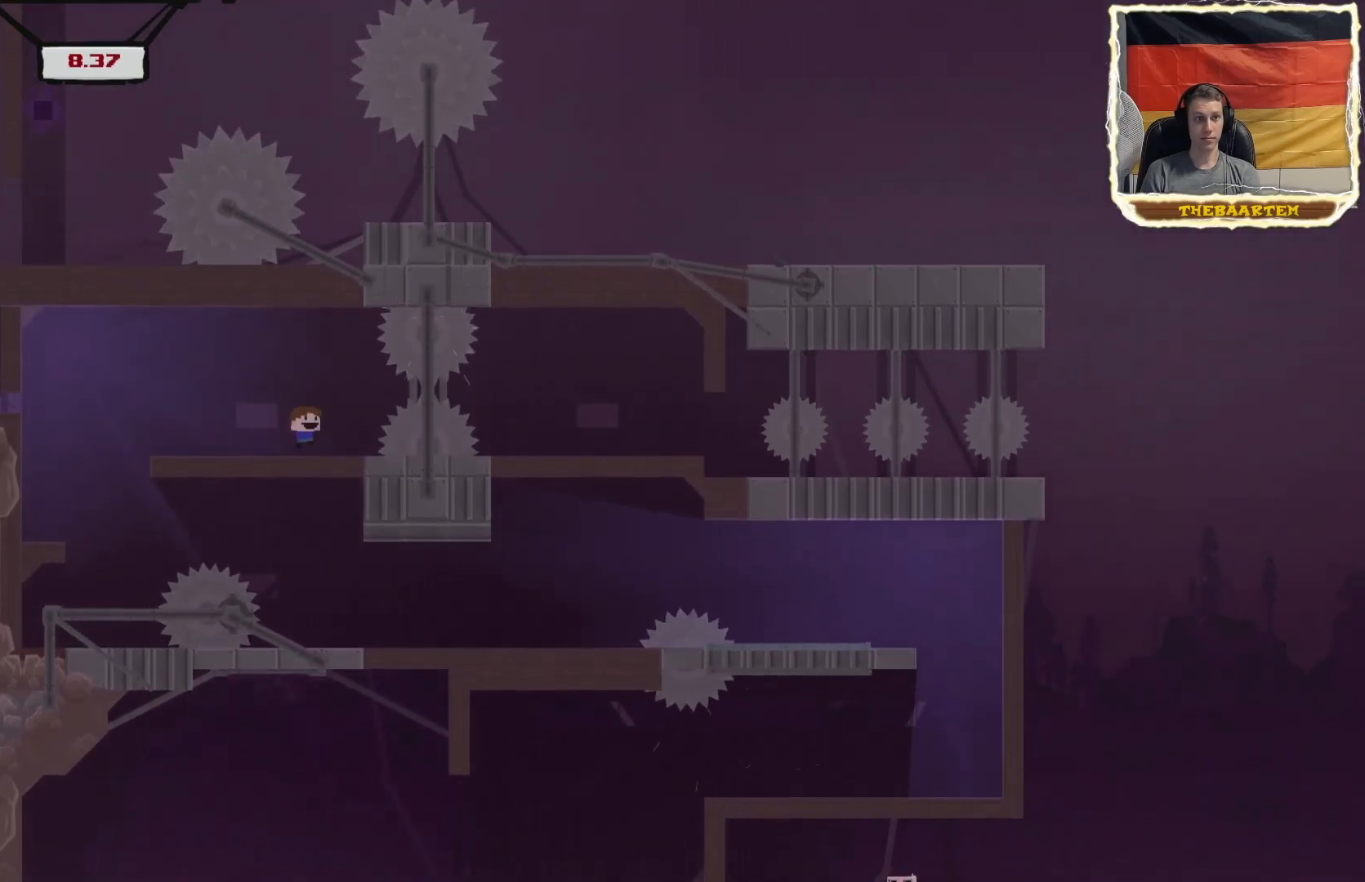
{"buttons": [], "events": [[50, "CROSS", "up"], [483, "DPAD_RIGHT", "up"], [483, "R2", "up"]]}
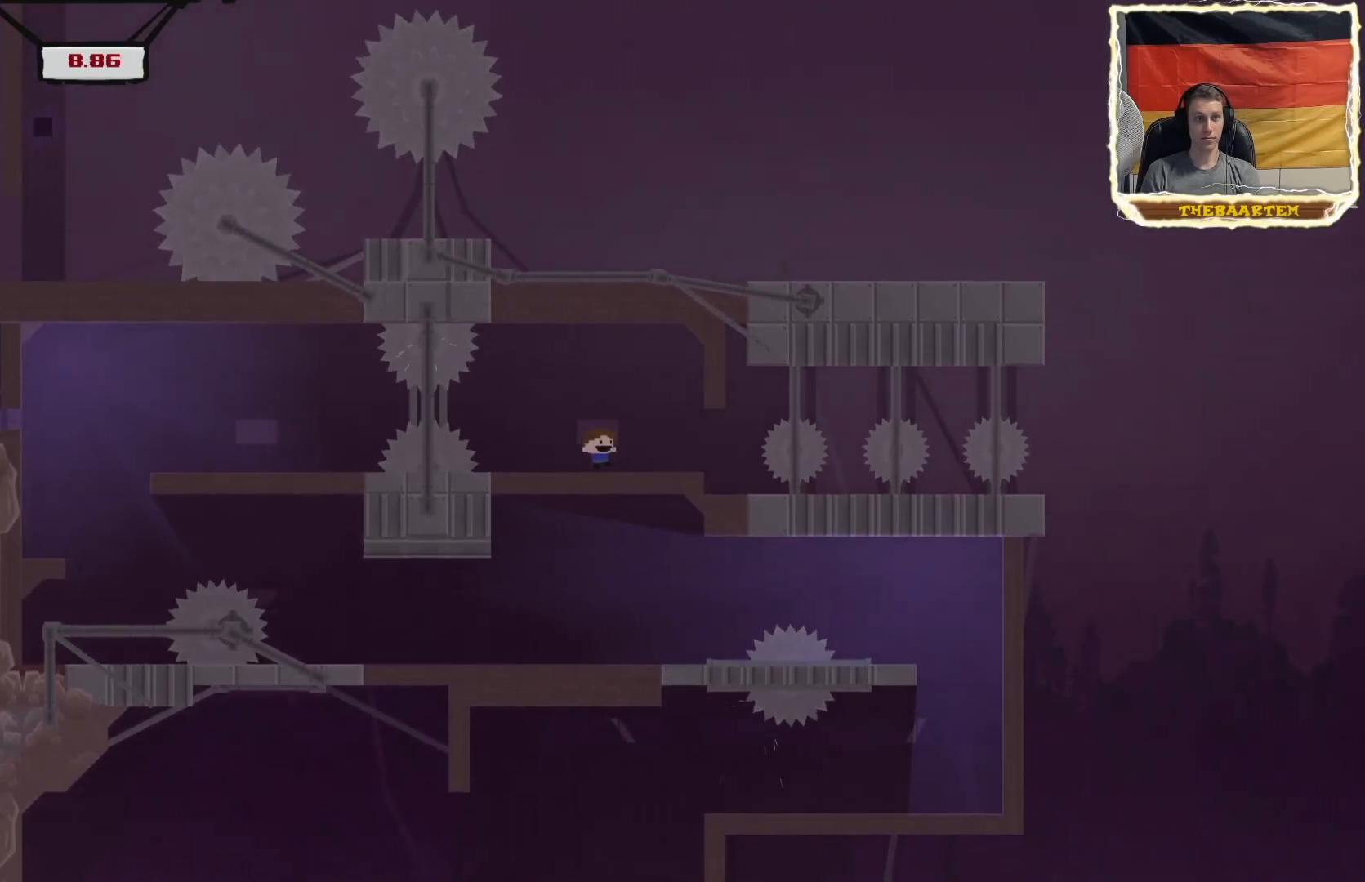
{"buttons": ["R2", "DPAD_RIGHT"], "events": [[150, "DPAD_RIGHT", "down"], [267, "R2", "down"]]}
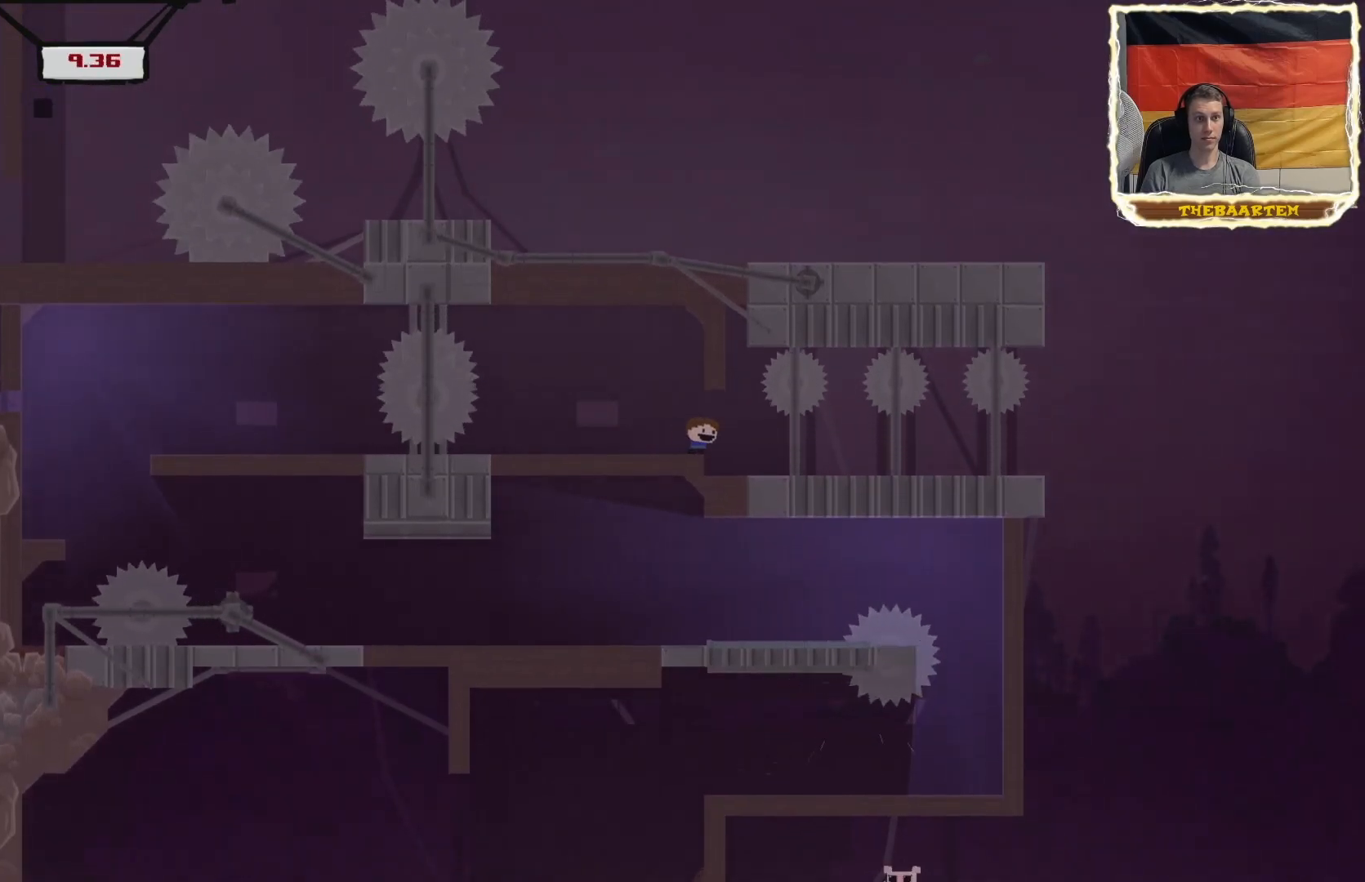
{"buttons": ["R2", "DPAD_RIGHT"], "events": []}
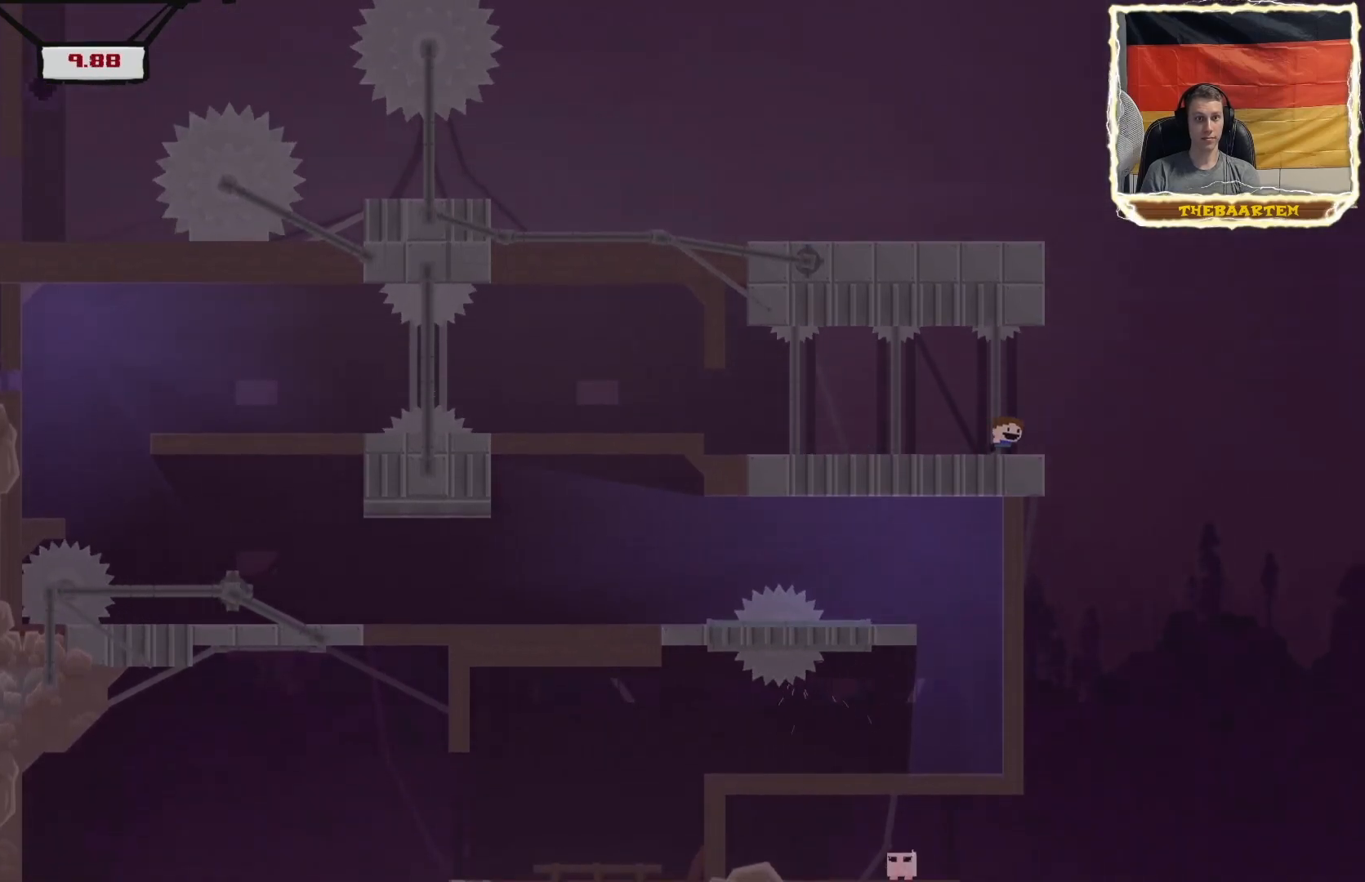
{"buttons": ["R2", "DPAD_LEFT"], "events": [[33, "DPAD_RIGHT", "up"], [33, "R2", "up"], [67, "DPAD_LEFT", "down"], [200, "R2", "down"], [367, "DPAD_LEFT", "up"], [500, "DPAD_LEFT", "down"]]}
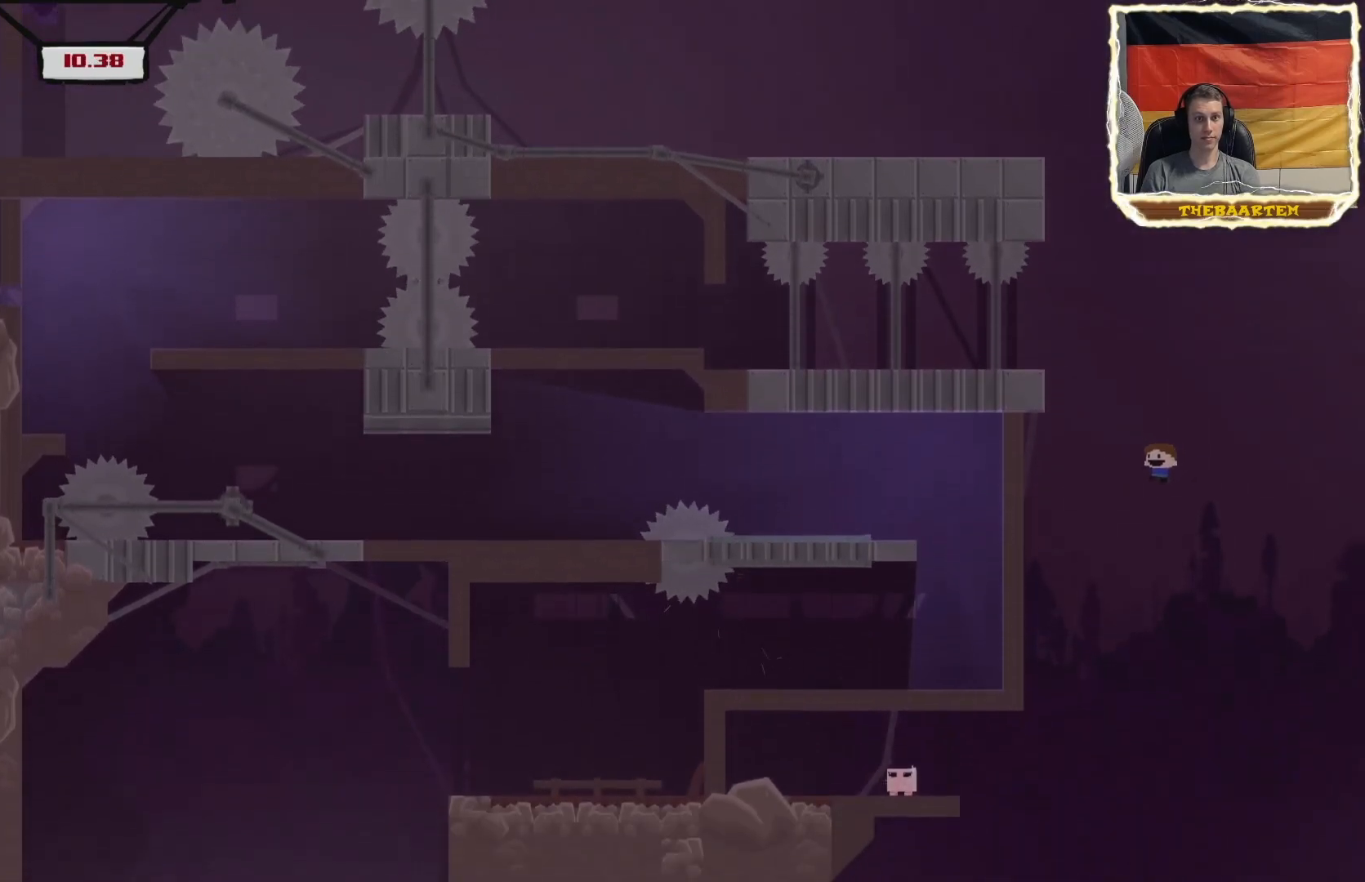
{"buttons": ["CROSS", "R2", "DPAD_LEFT"], "events": [[383, "CROSS", "down"]]}
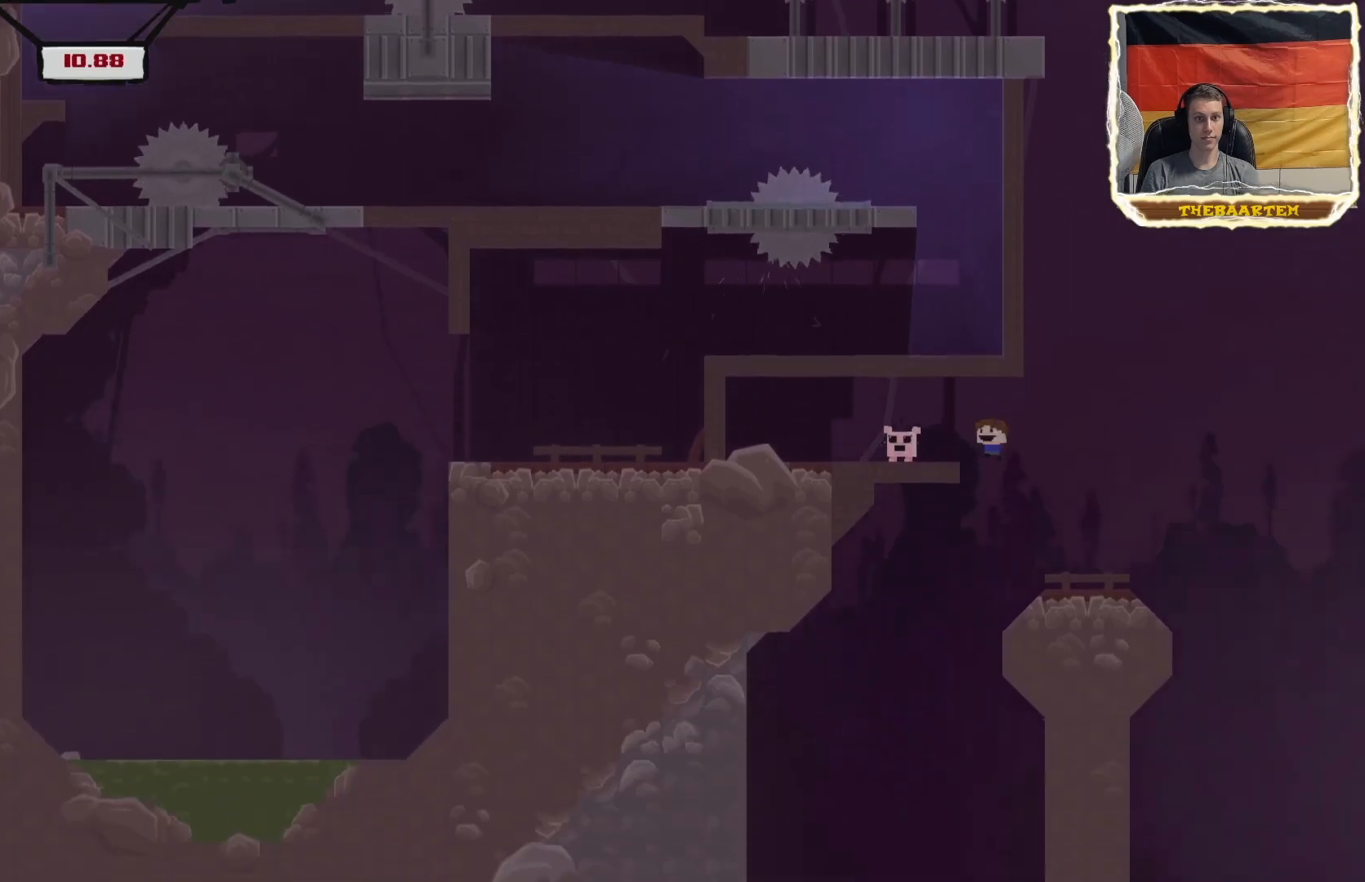
{"buttons": ["R2", "DPAD_RIGHT"], "events": [[33, "CROSS", "up"], [83, "DPAD_LEFT", "up"], [117, "R2", "up"], [150, "DPAD_RIGHT", "down"], [300, "R2", "down"]]}